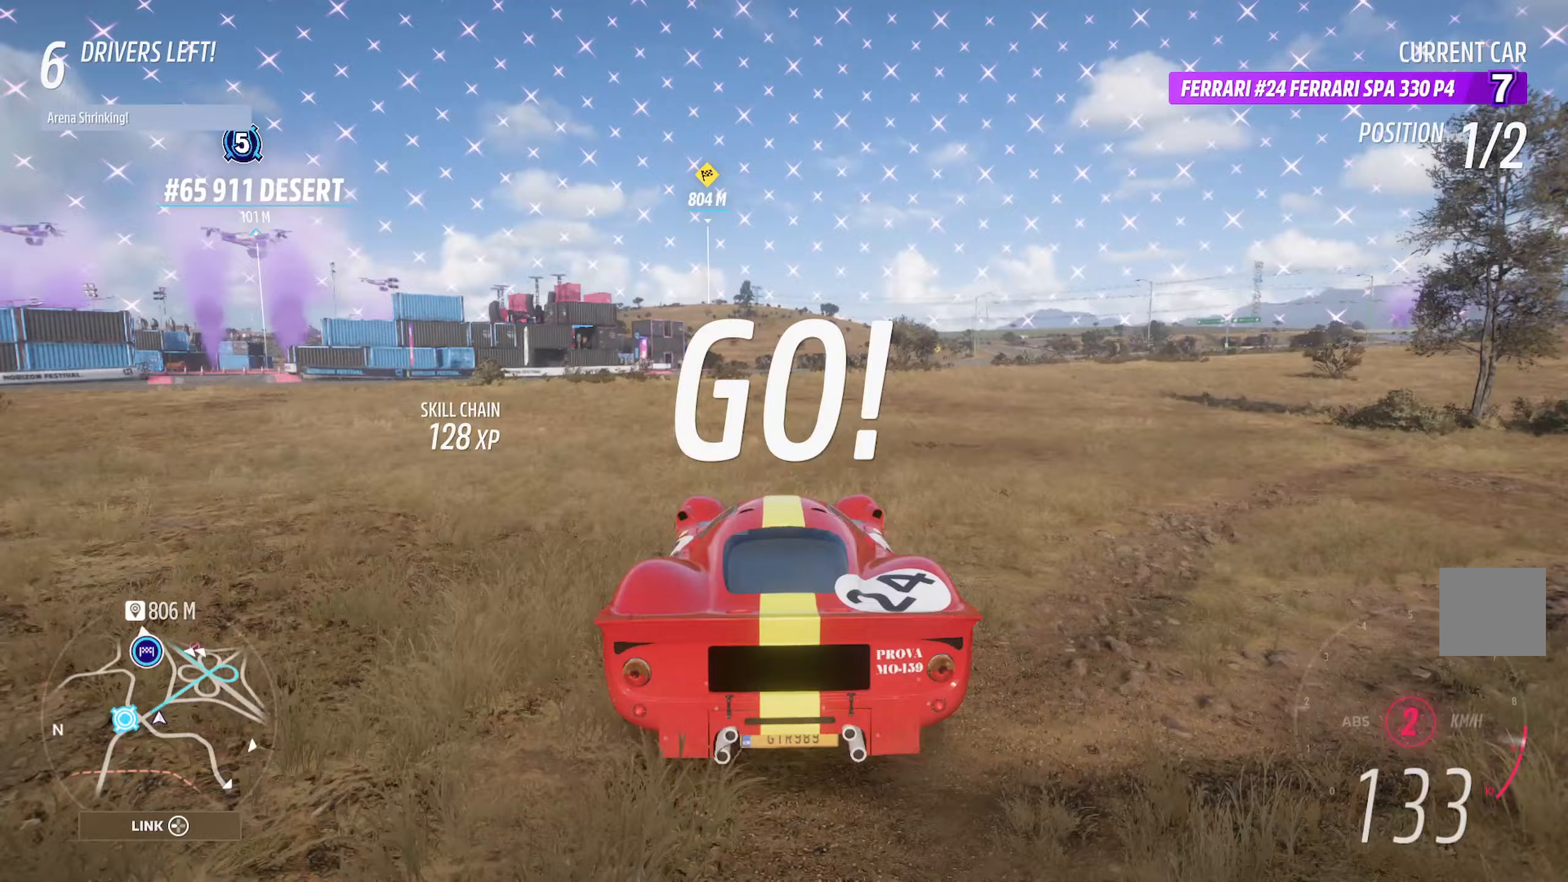
Gameplay with a controller (Xbox layout); each line is a JSON object with the inputs held at the frame after it. "events" lists button and stick changes between this image and that frame as [ms after this image, input, new state], when the widget could be followed in between.
{"buttons": ["A"], "left_stick": "center", "right_stick": "center", "events": [[167, "left_stick", "right"], [300, "left_stick", "center"], [383, "left_stick", "right"], [467, "left_stick", "center"]]}
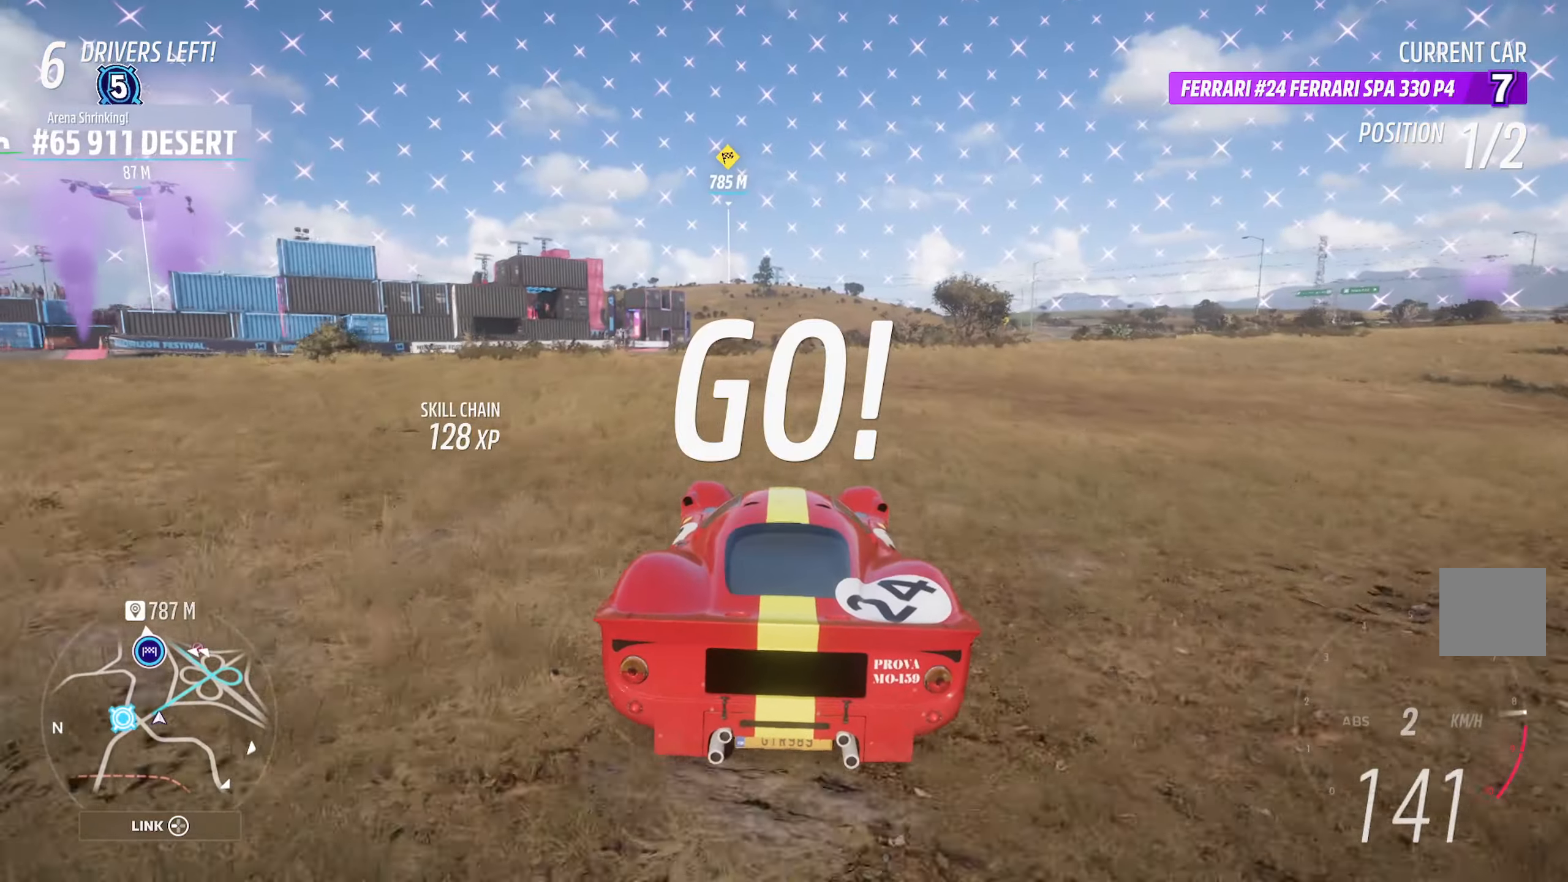
{"buttons": ["A"], "left_stick": "right", "right_stick": "center", "events": [[500, "left_stick", "right"]]}
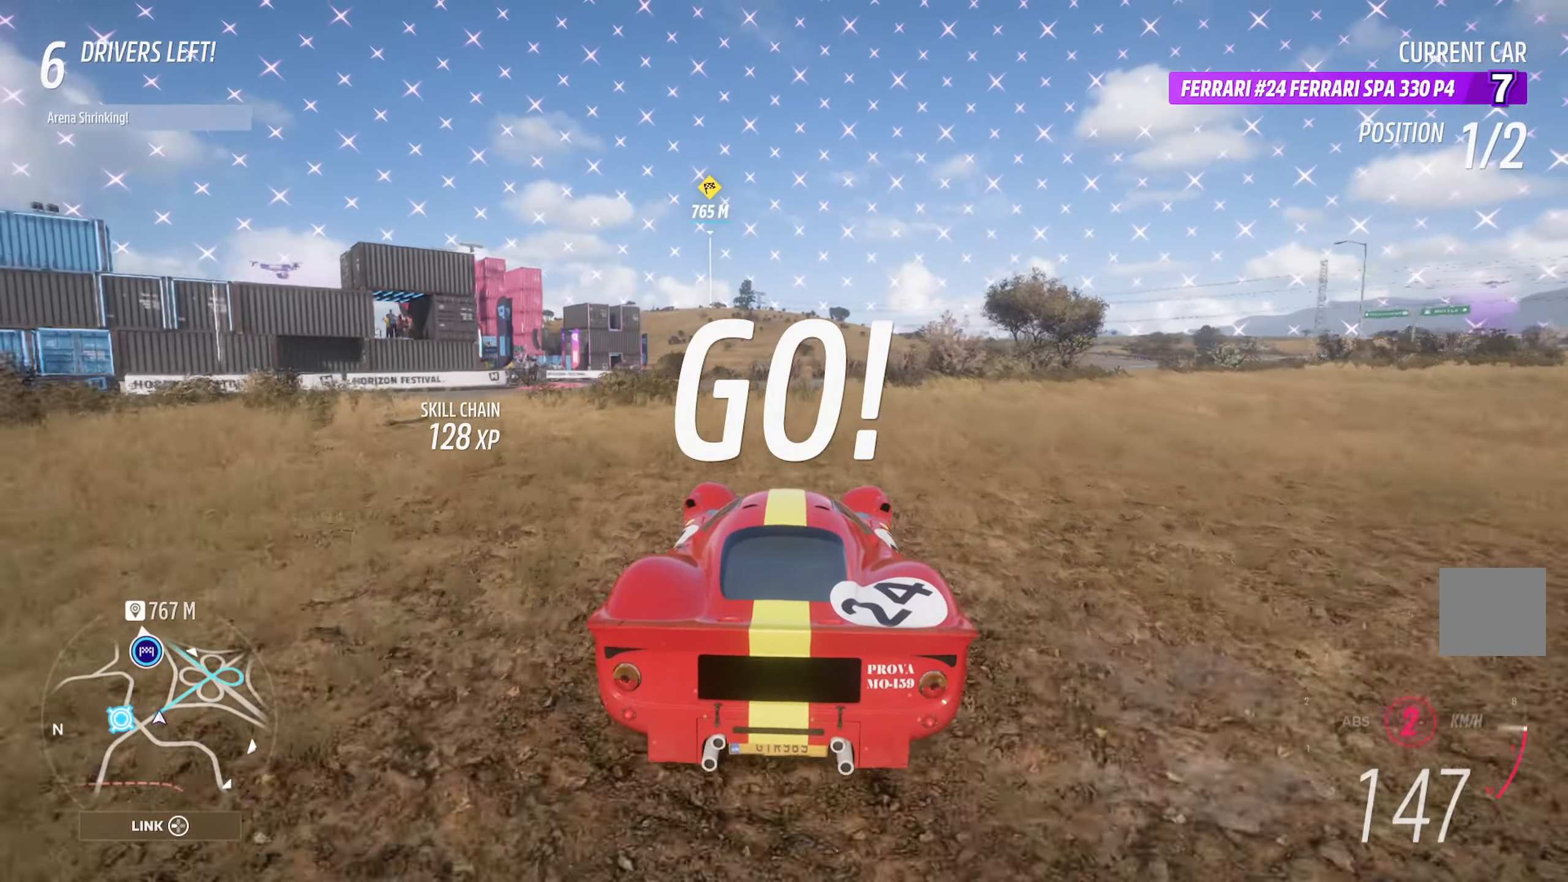
{"buttons": ["A"], "left_stick": "center", "right_stick": "center", "events": [[117, "left_stick", "center"]]}
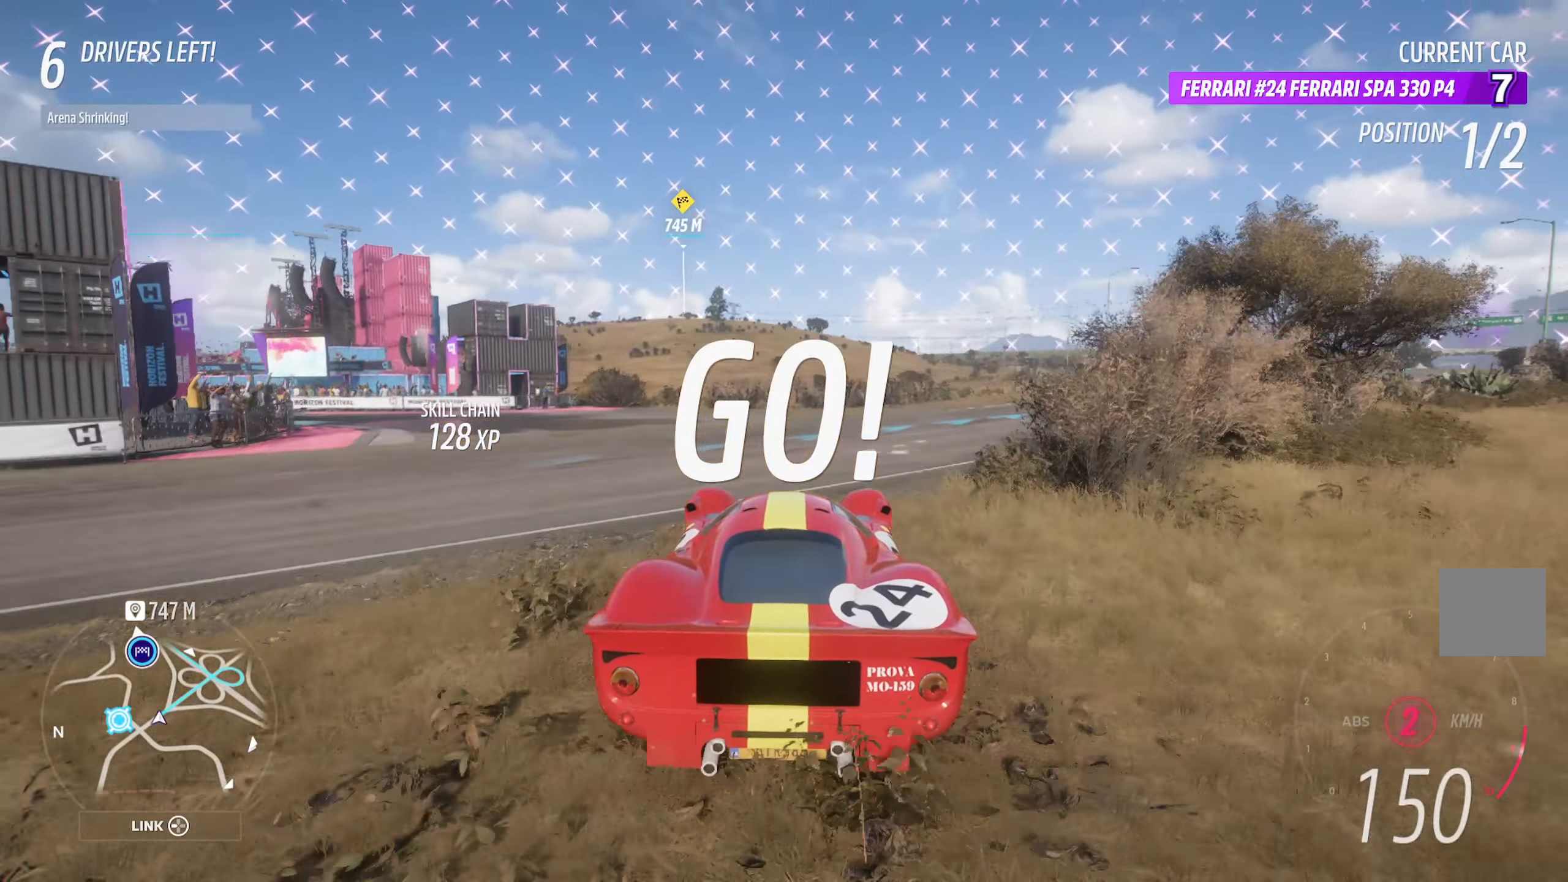
{"buttons": ["A"], "left_stick": "left", "right_stick": "center", "events": [[33, "R2", "down"], [167, "R2", "up"], [300, "left_stick", "right"], [383, "left_stick", "center"], [500, "left_stick", "left"]]}
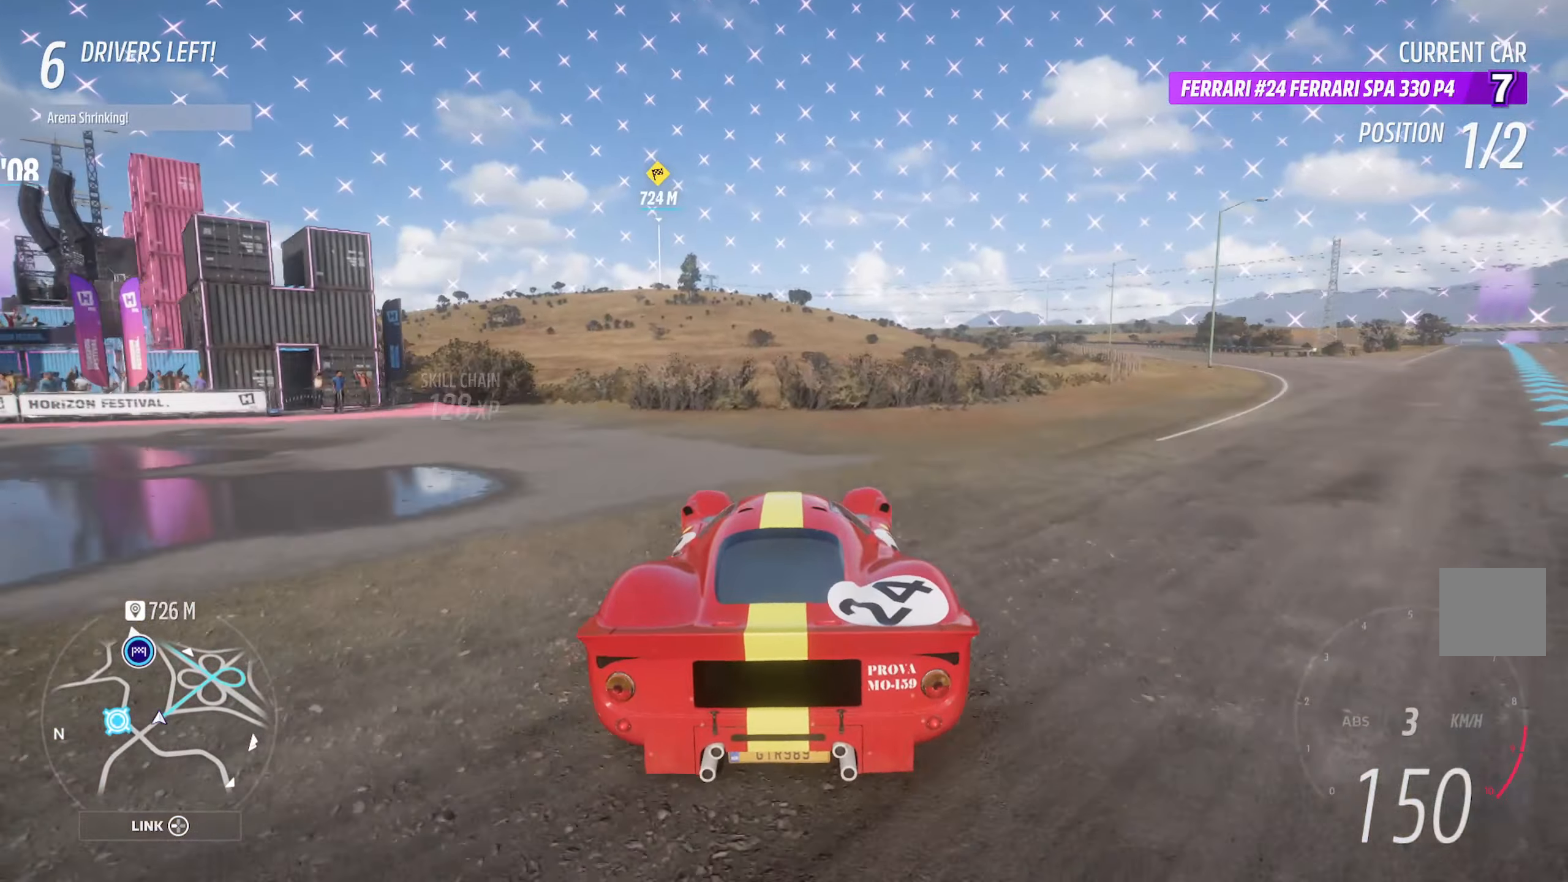
{"buttons": ["A"], "left_stick": "up-left", "right_stick": "center", "events": [[167, "left_stick", "center"], [467, "left_stick", "up-left"]]}
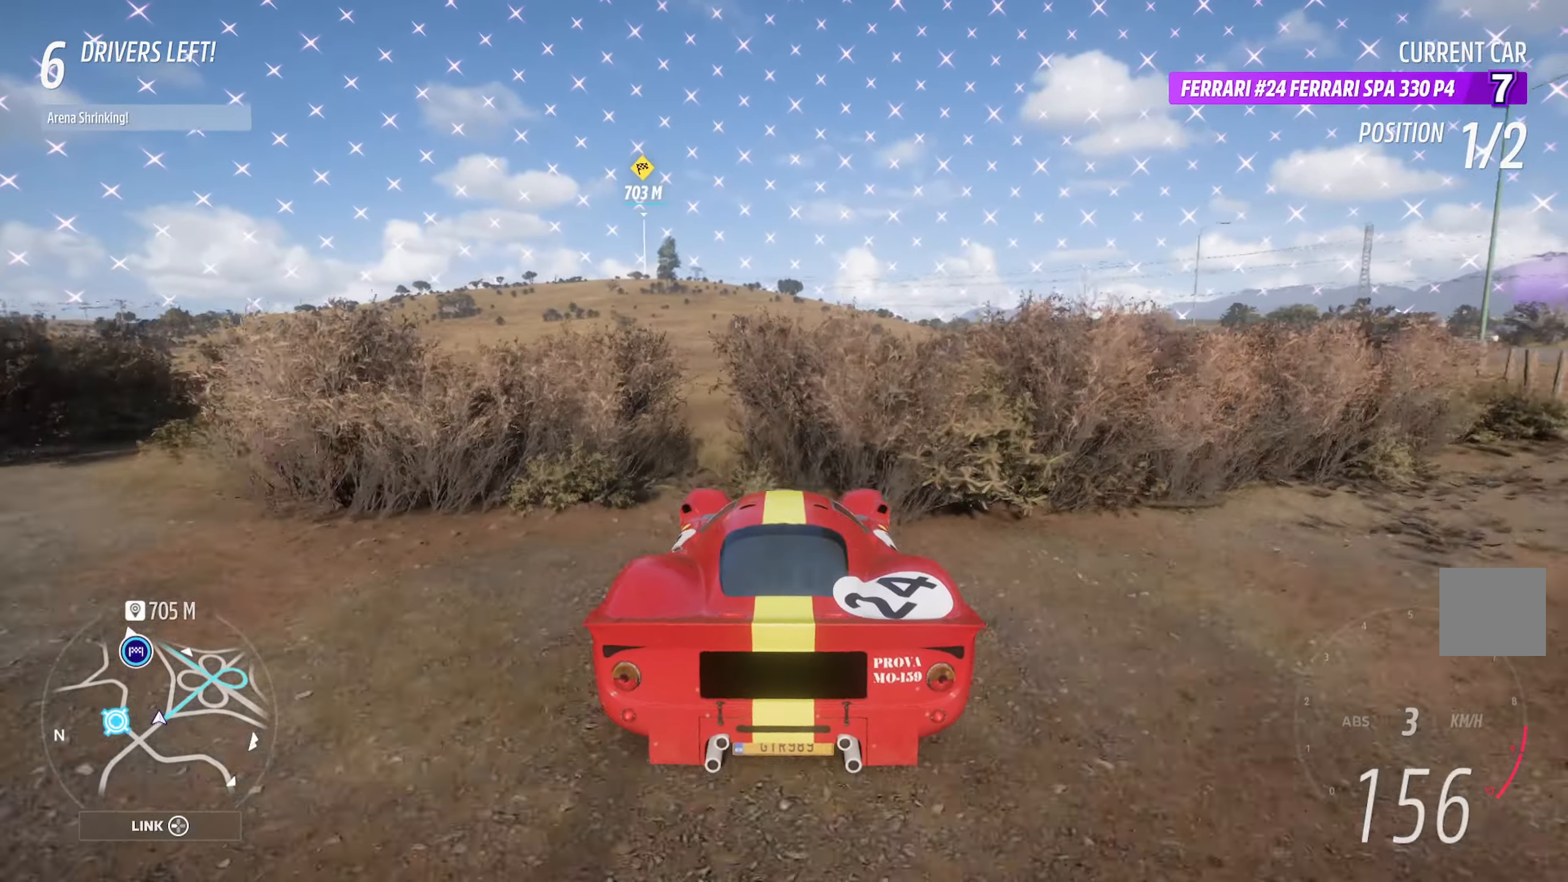
{"buttons": ["A"], "left_stick": "center", "right_stick": "center", "events": [[67, "left_stick", "center"], [217, "left_stick", "left"], [417, "left_stick", "center"]]}
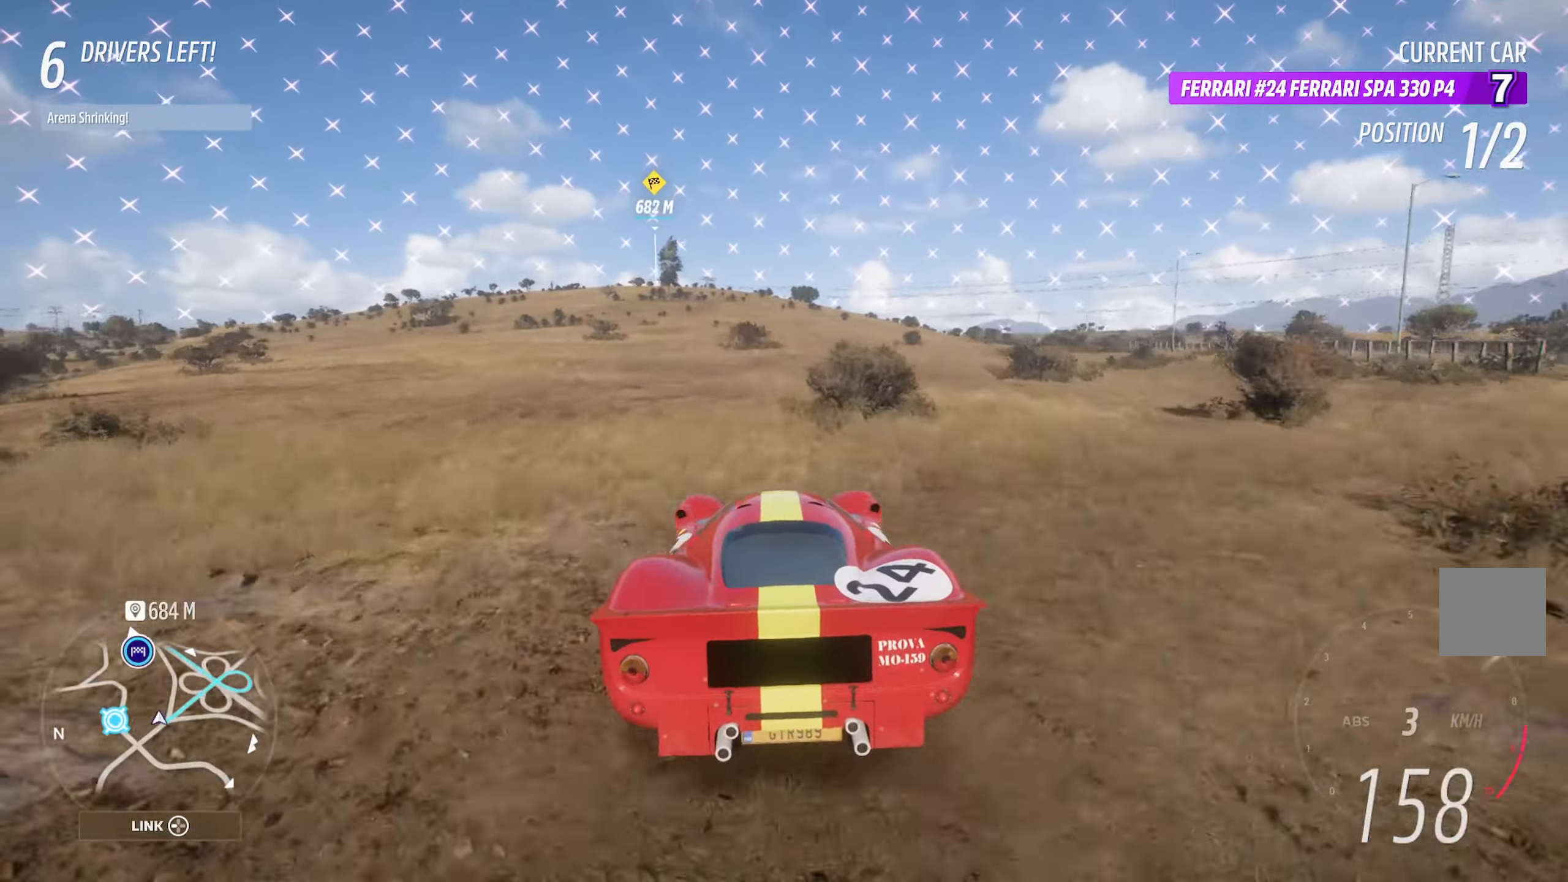
{"buttons": ["A"], "left_stick": "center", "right_stick": "center", "events": [[150, "left_stick", "left"], [350, "left_stick", "center"]]}
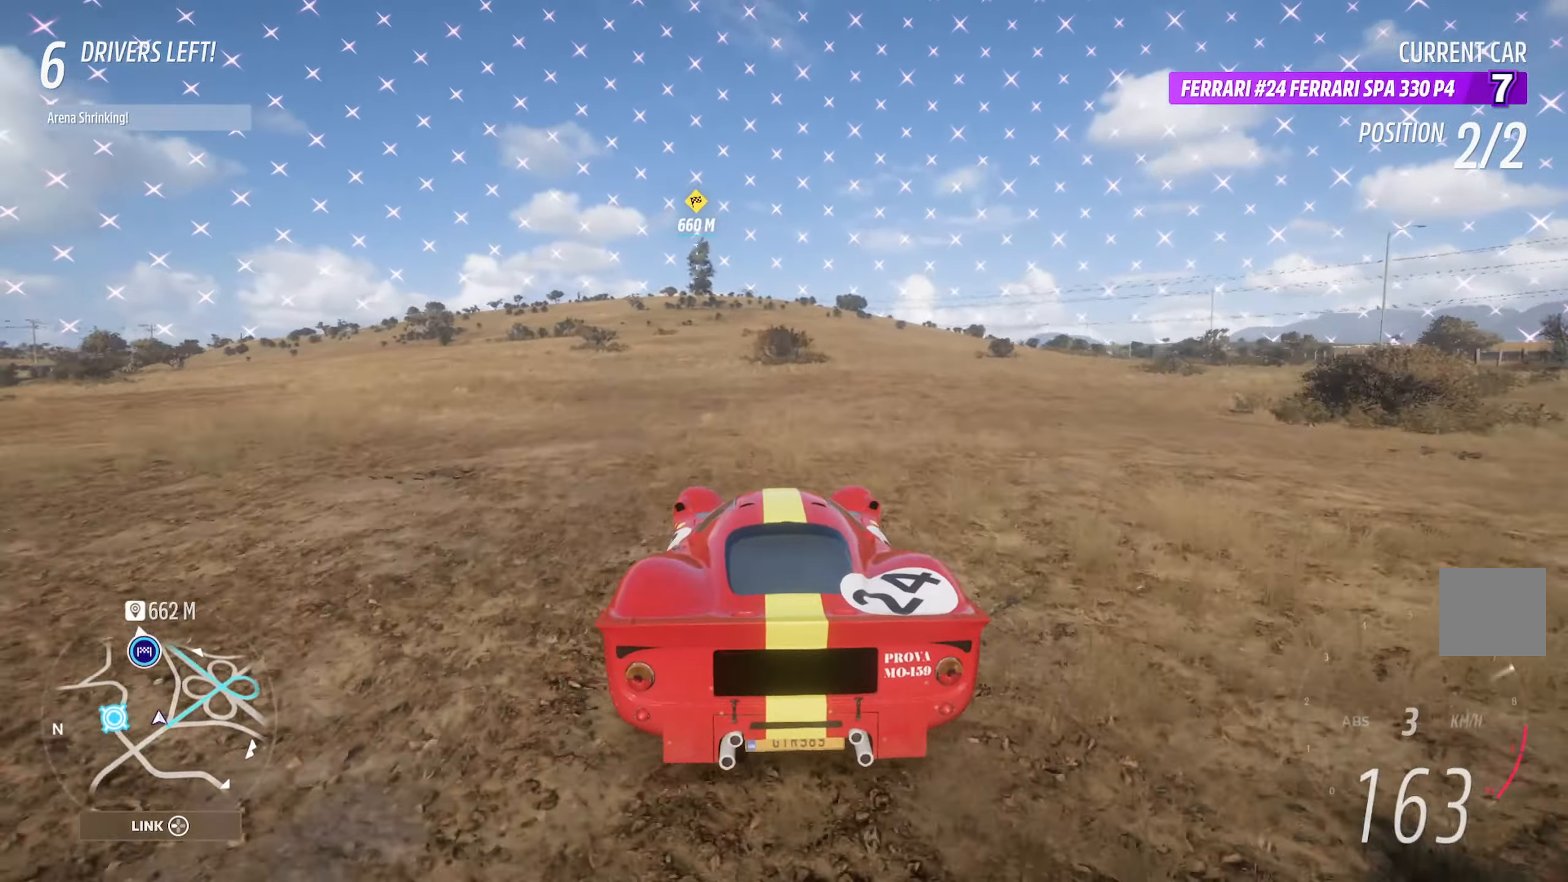
{"buttons": ["A"], "left_stick": "left", "right_stick": "center", "events": [[50, "left_stick", "right"], [150, "left_stick", "center"], [483, "left_stick", "left"]]}
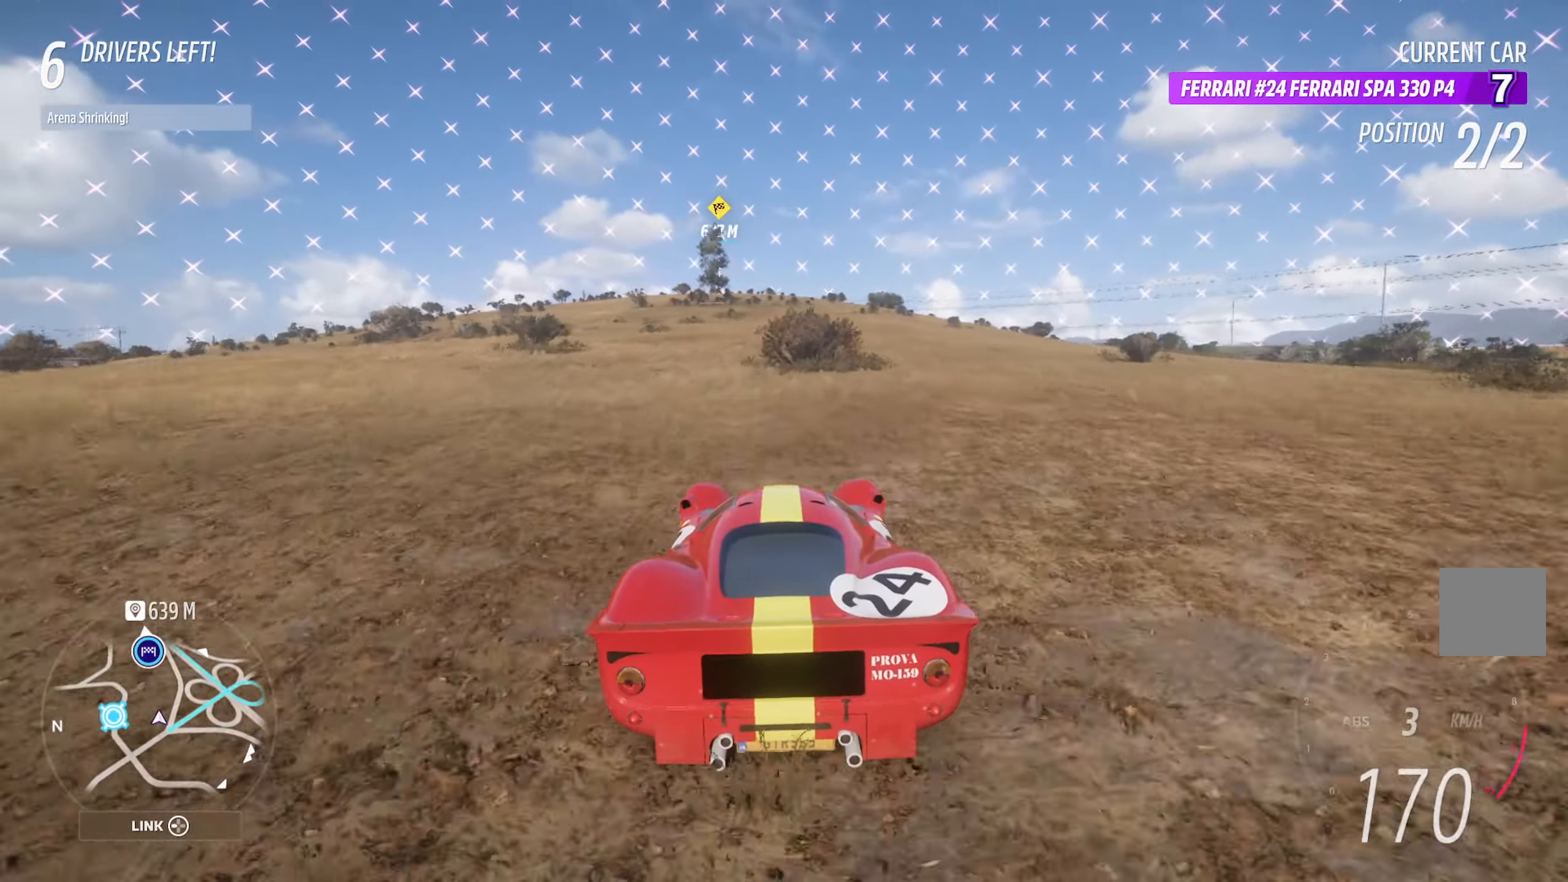
{"buttons": ["A"], "left_stick": "center", "right_stick": "center", "events": [[167, "left_stick", "center"], [350, "left_stick", "left"], [467, "left_stick", "center"]]}
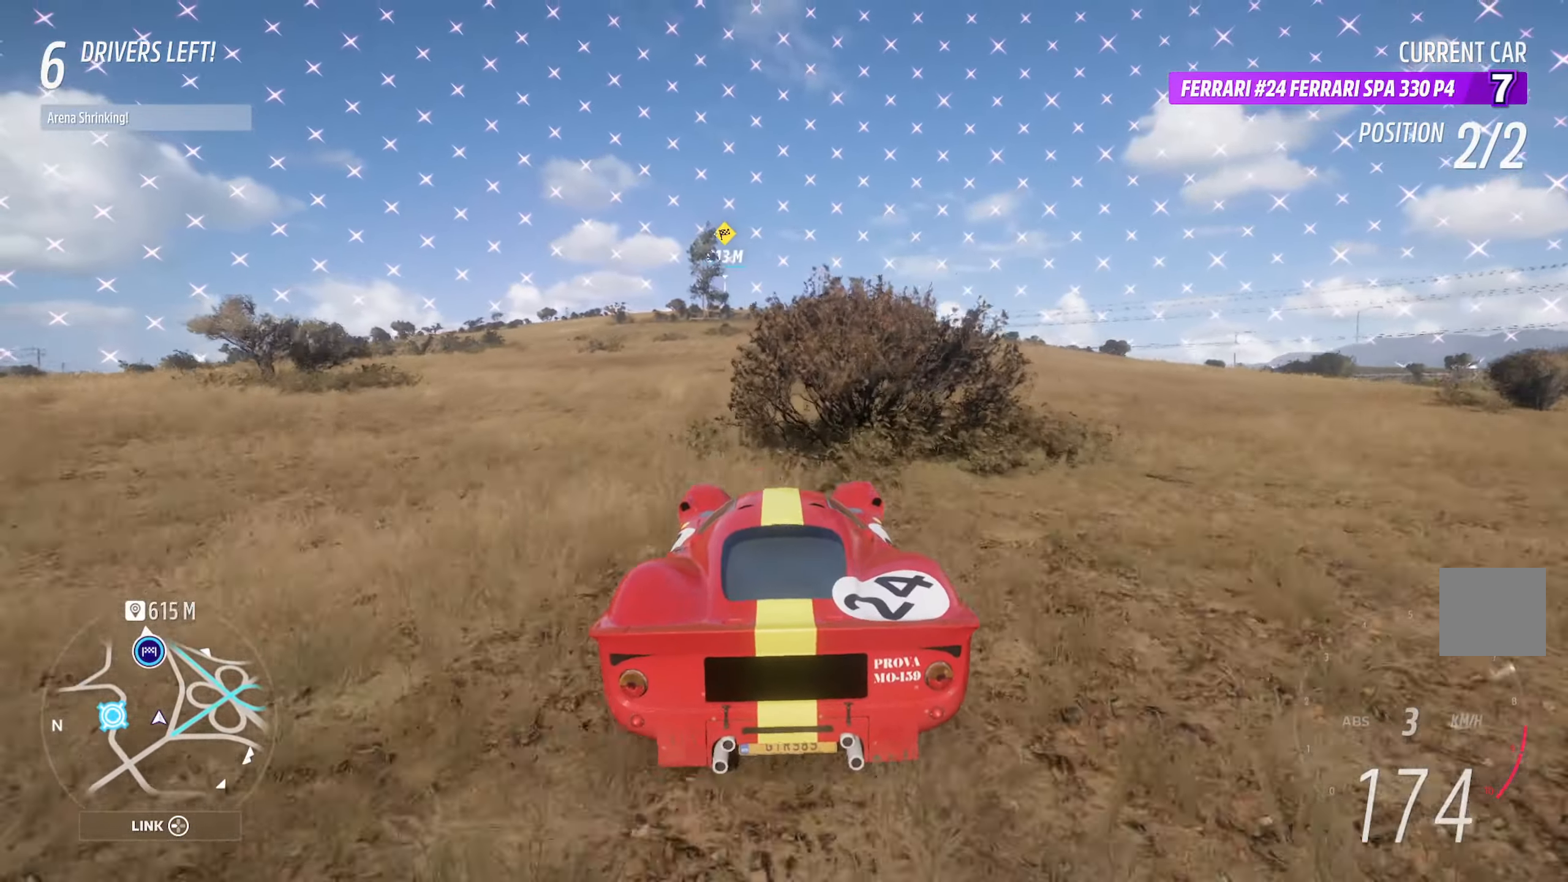
{"buttons": ["A"], "left_stick": "left", "right_stick": "center", "events": [[217, "left_stick", "right"], [300, "left_stick", "center"], [500, "left_stick", "left"]]}
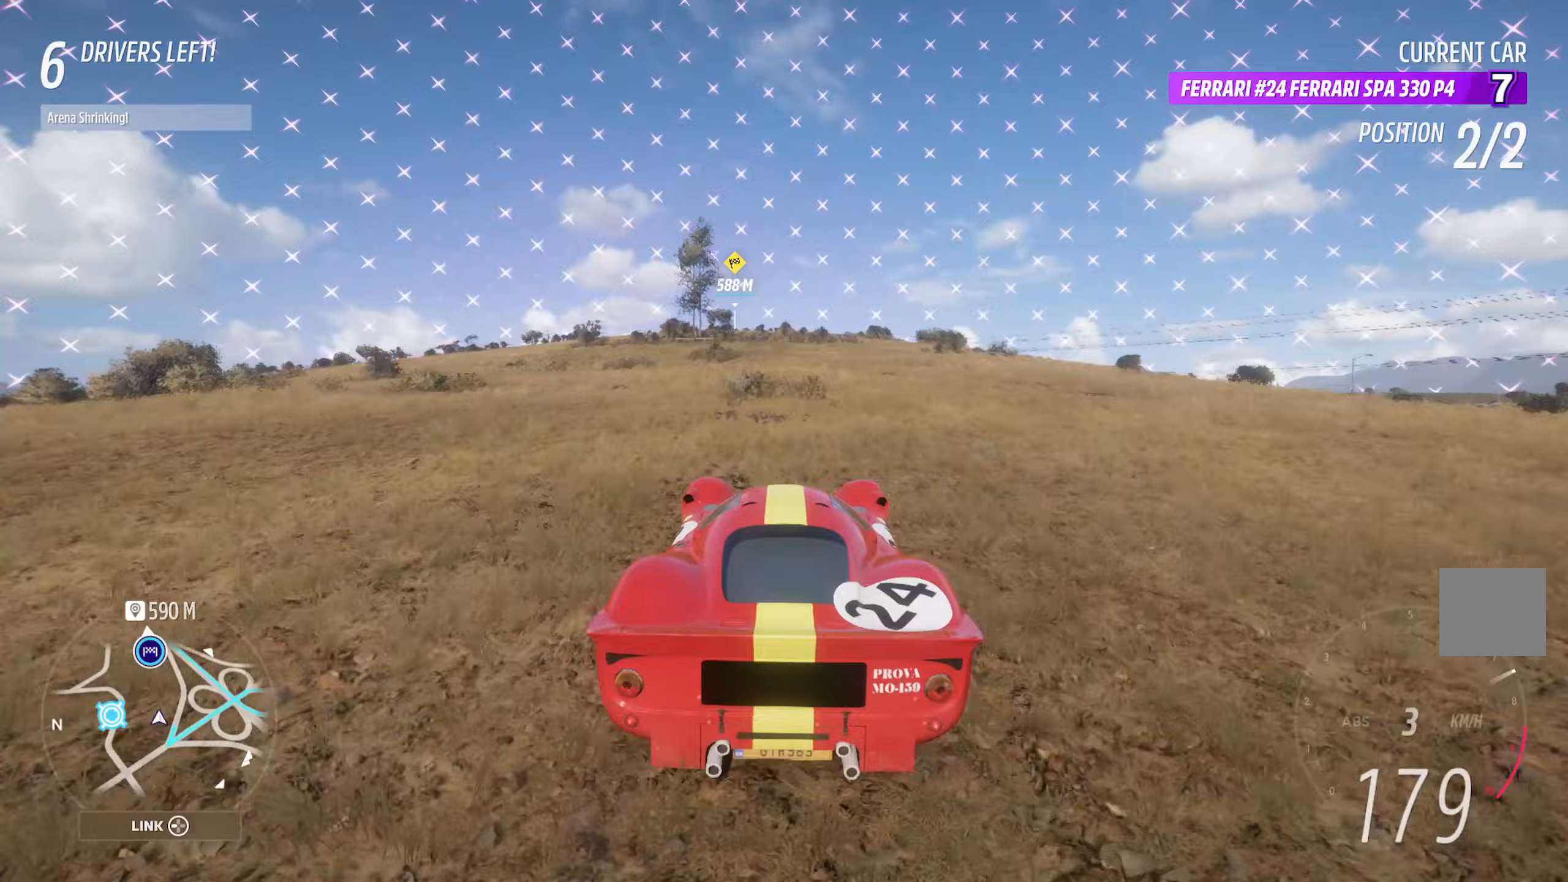
{"buttons": ["A"], "left_stick": "center", "right_stick": "center", "events": [[150, "left_stick", "center"], [300, "left_stick", "left"], [450, "left_stick", "center"]]}
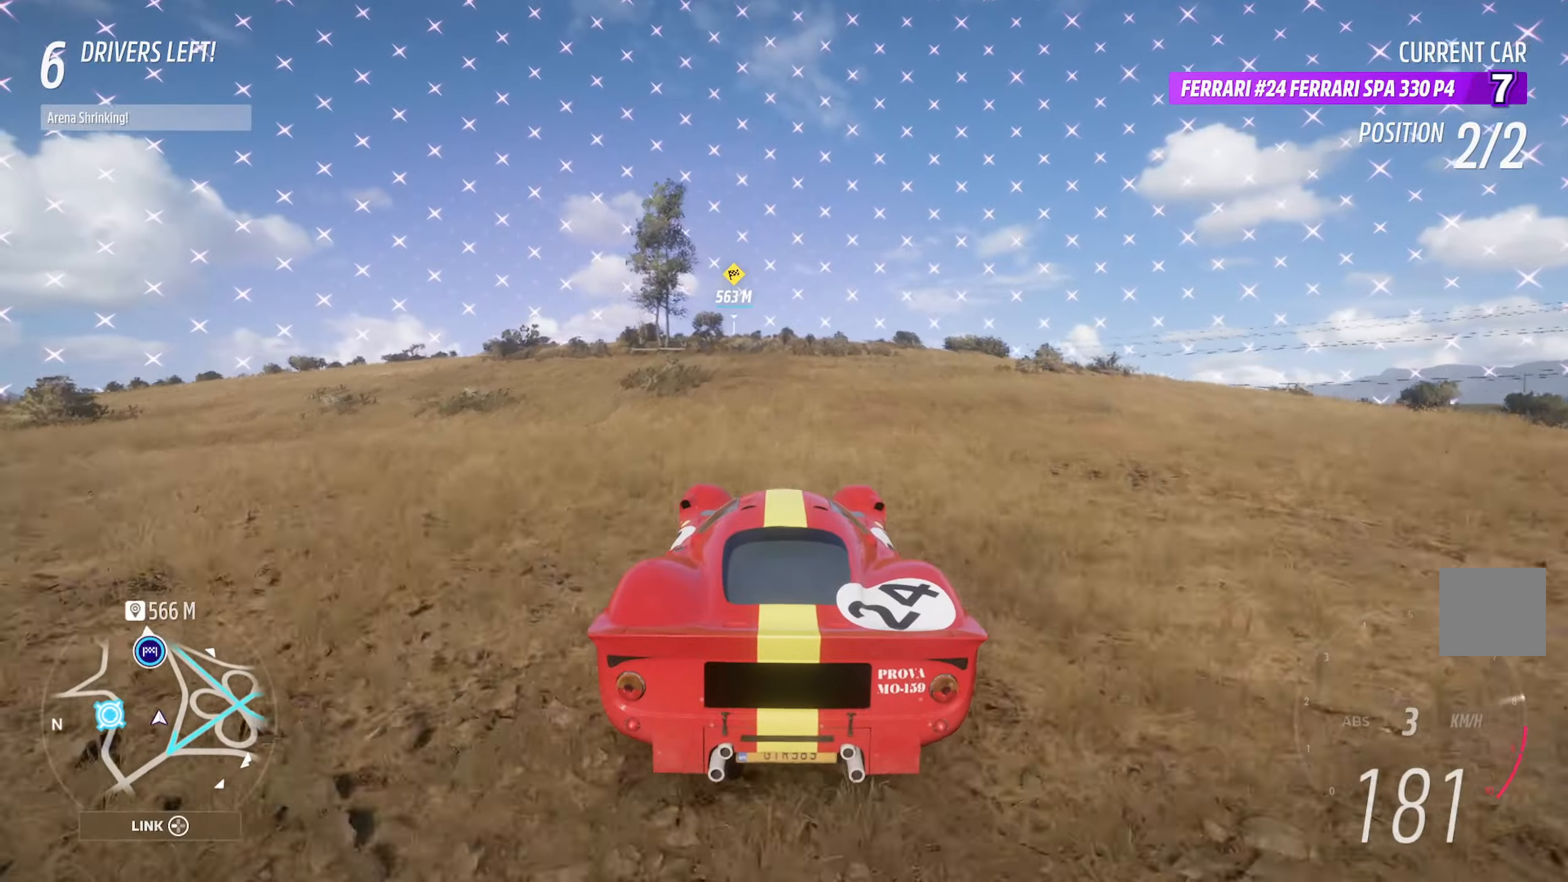
{"buttons": ["A"], "left_stick": "center", "right_stick": "center", "events": [[250, "left_stick", "left"], [400, "left_stick", "center"]]}
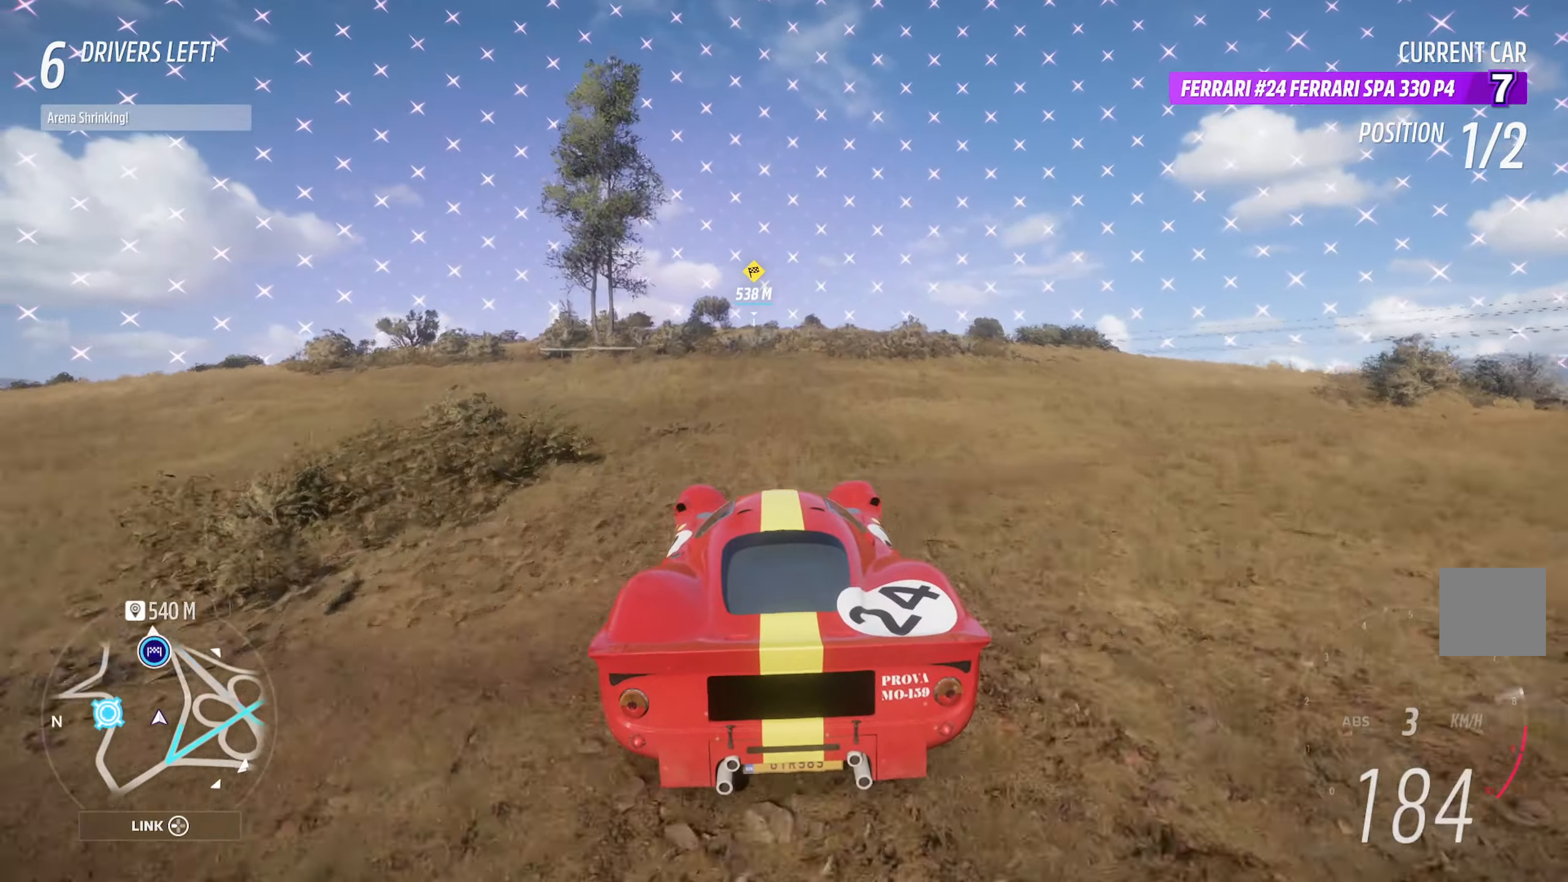
{"buttons": ["A"], "left_stick": "center", "right_stick": "center", "events": [[217, "left_stick", "right"], [317, "left_stick", "center"]]}
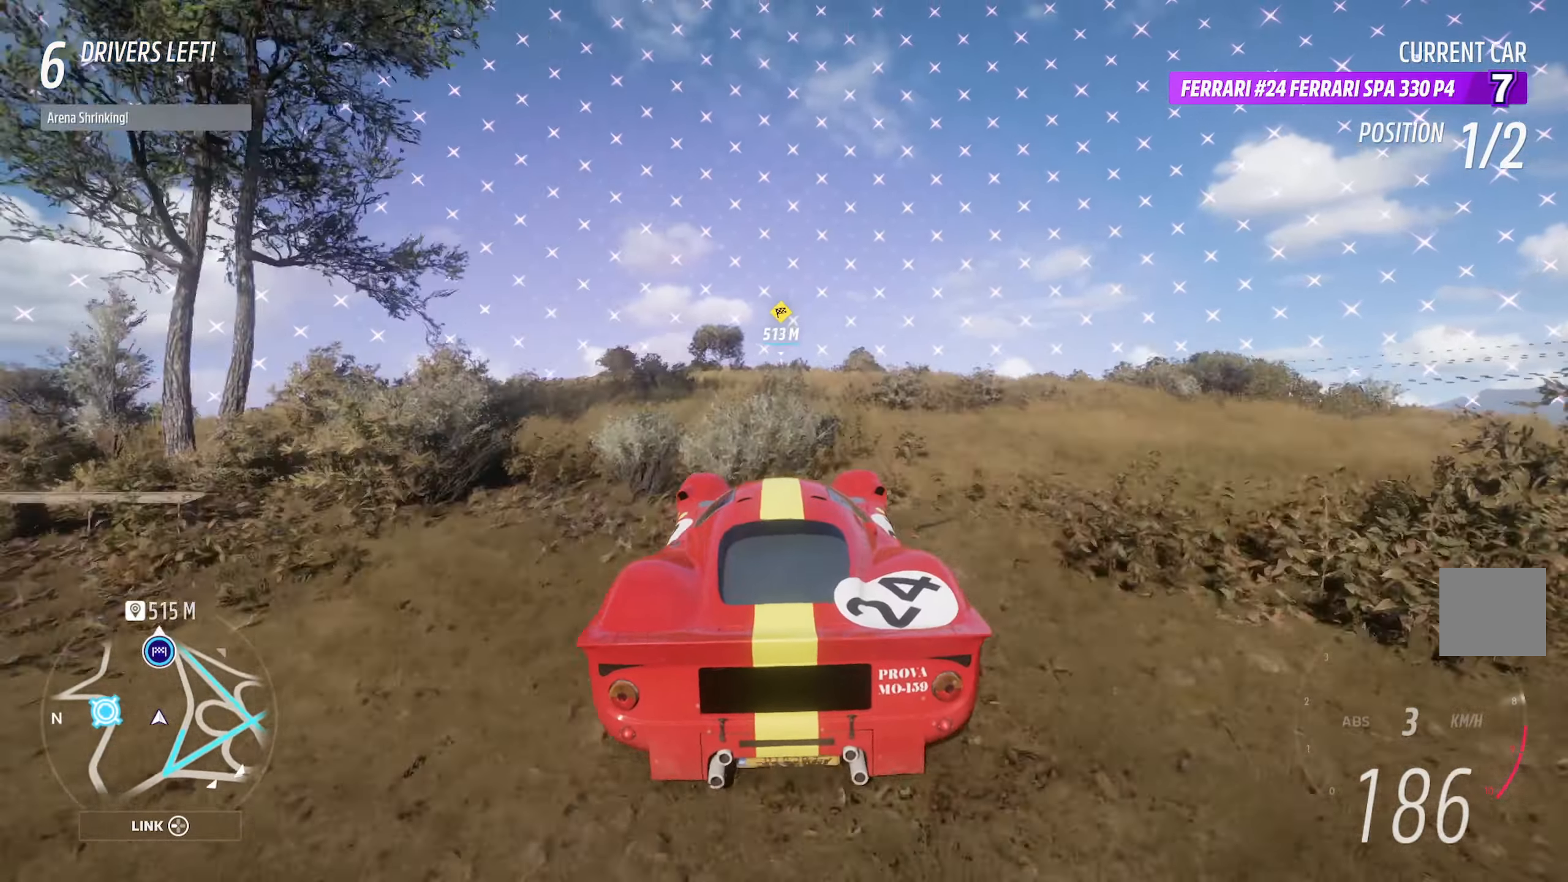
{"buttons": ["A"], "left_stick": "left", "right_stick": "center", "events": [[150, "left_stick", "left"], [267, "left_stick", "center"], [450, "left_stick", "left"]]}
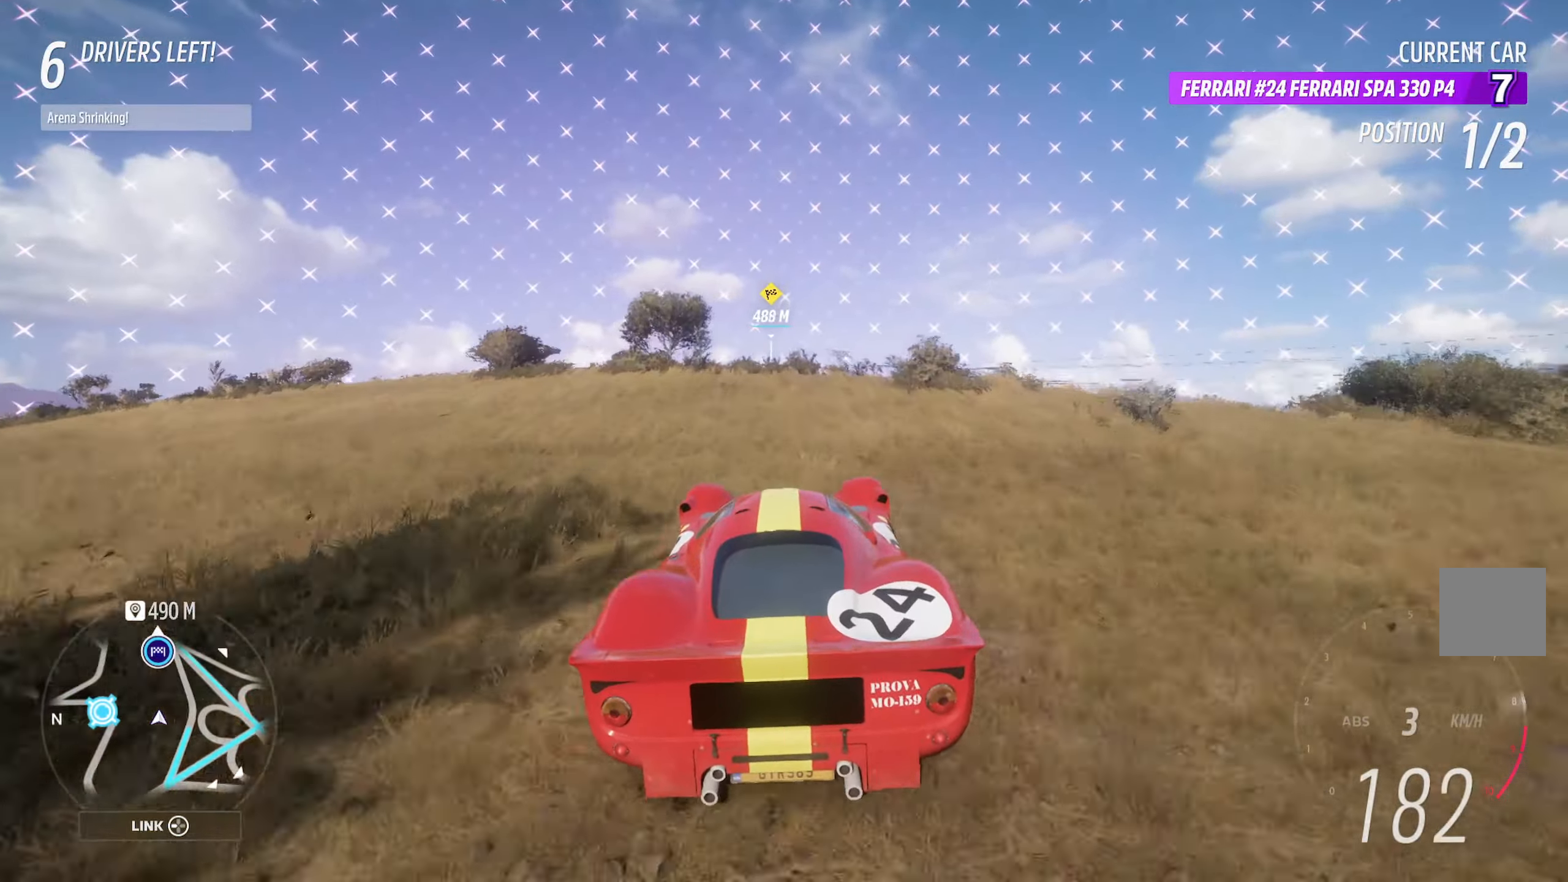
{"buttons": ["A"], "left_stick": "center", "right_stick": "center", "events": [[133, "left_stick", "center"]]}
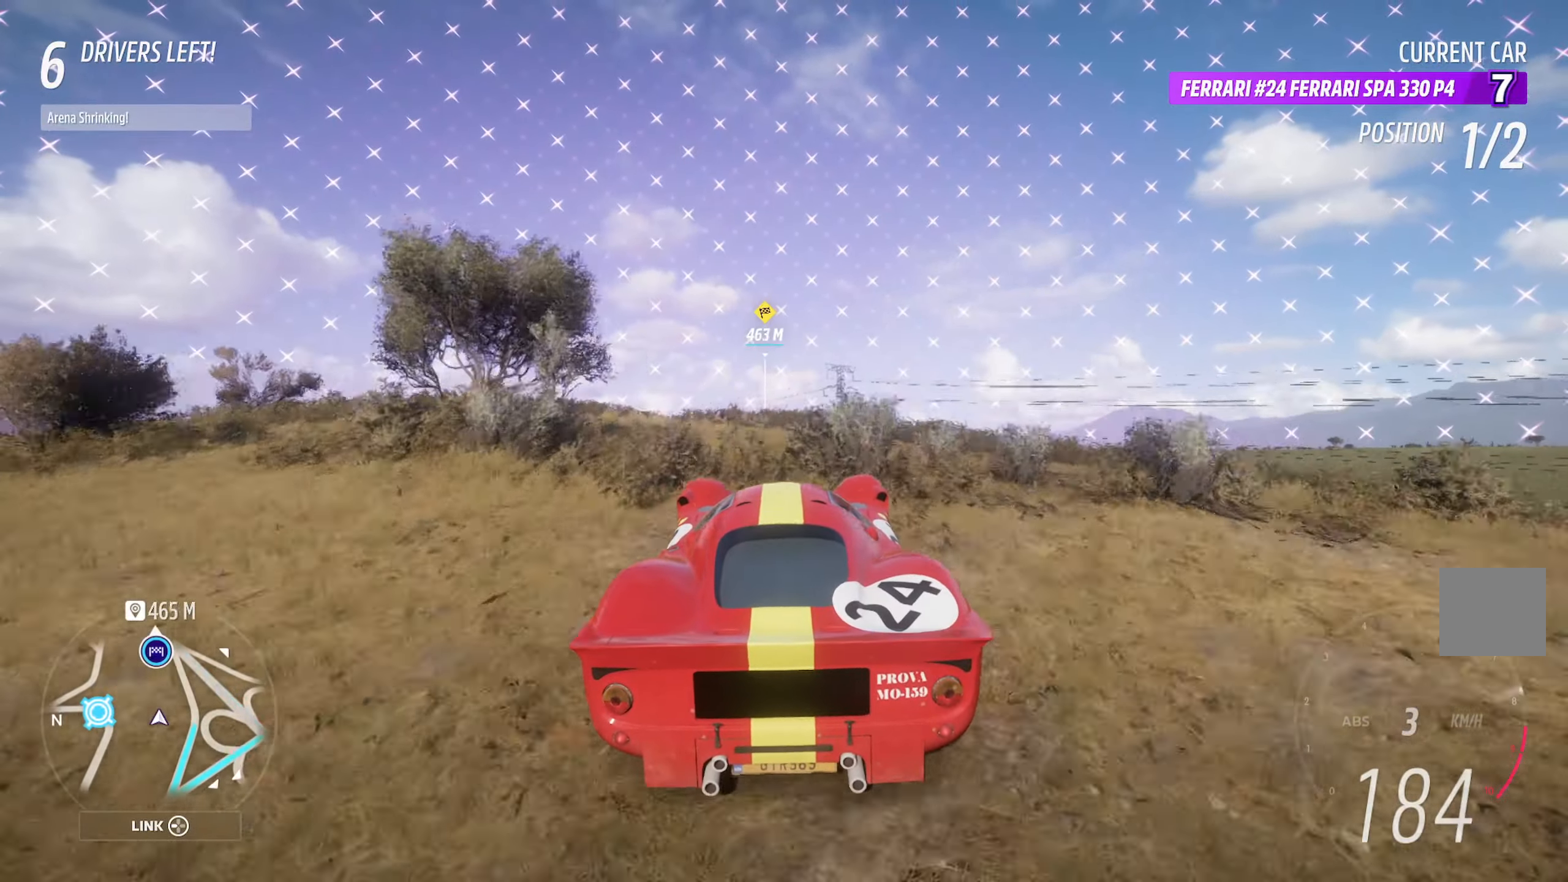
{"buttons": ["A"], "left_stick": "center", "right_stick": "center", "events": []}
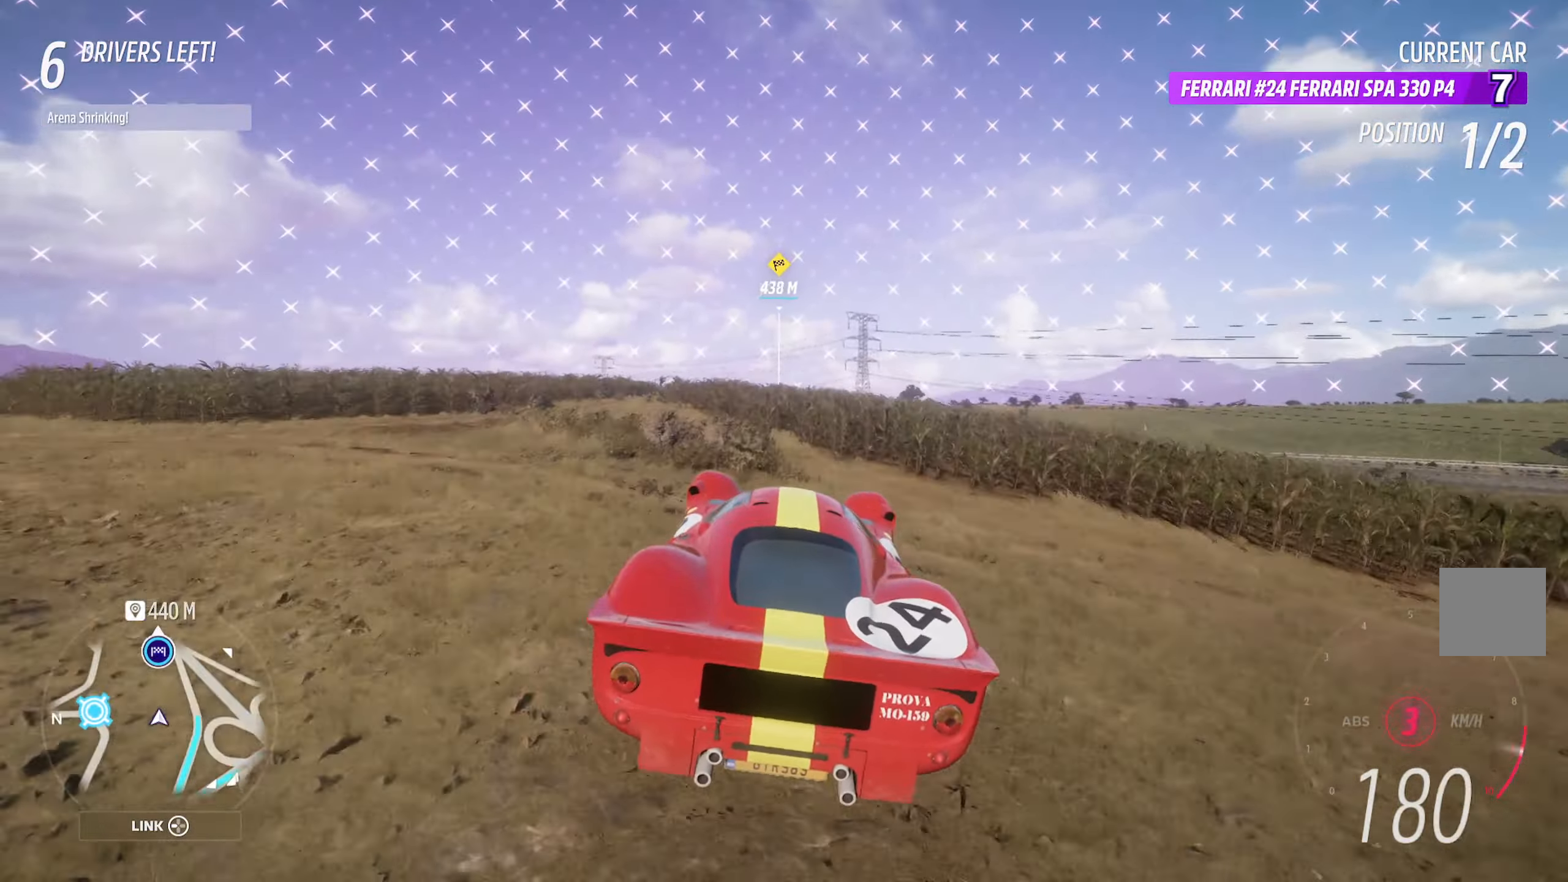
{"buttons": ["A"], "left_stick": "left", "right_stick": "center", "events": [[67, "left_stick", "left"], [183, "left_stick", "center"], [433, "left_stick", "left"]]}
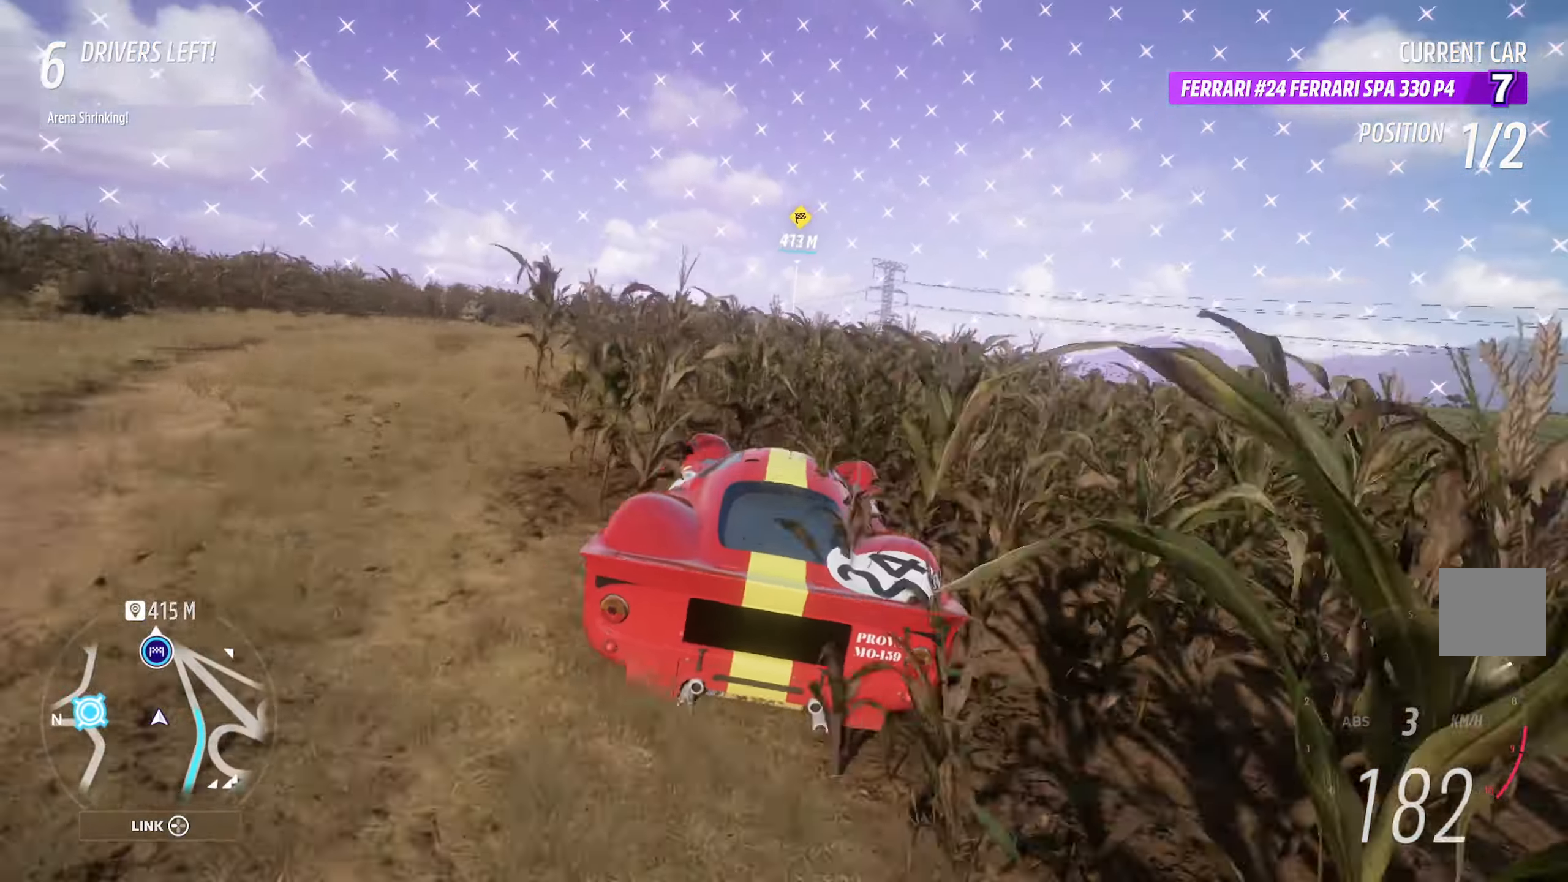
{"buttons": ["A"], "left_stick": "right", "right_stick": "center", "events": [[50, "left_stick", "center"], [450, "left_stick", "right"]]}
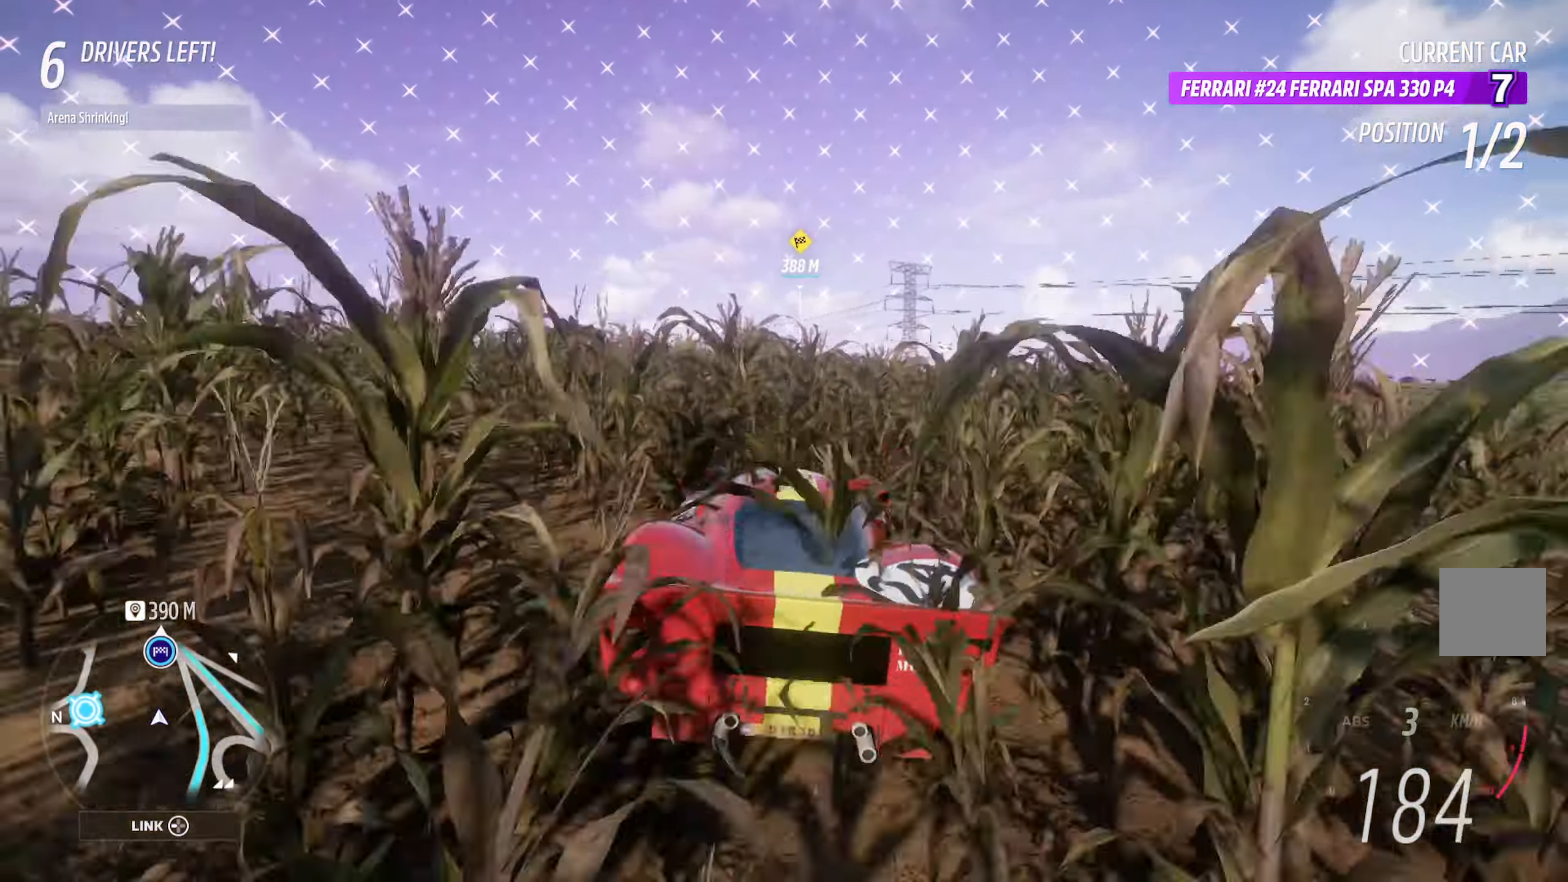
{"buttons": ["A"], "left_stick": "left", "right_stick": "center", "events": [[83, "left_stick", "center"], [450, "left_stick", "left"]]}
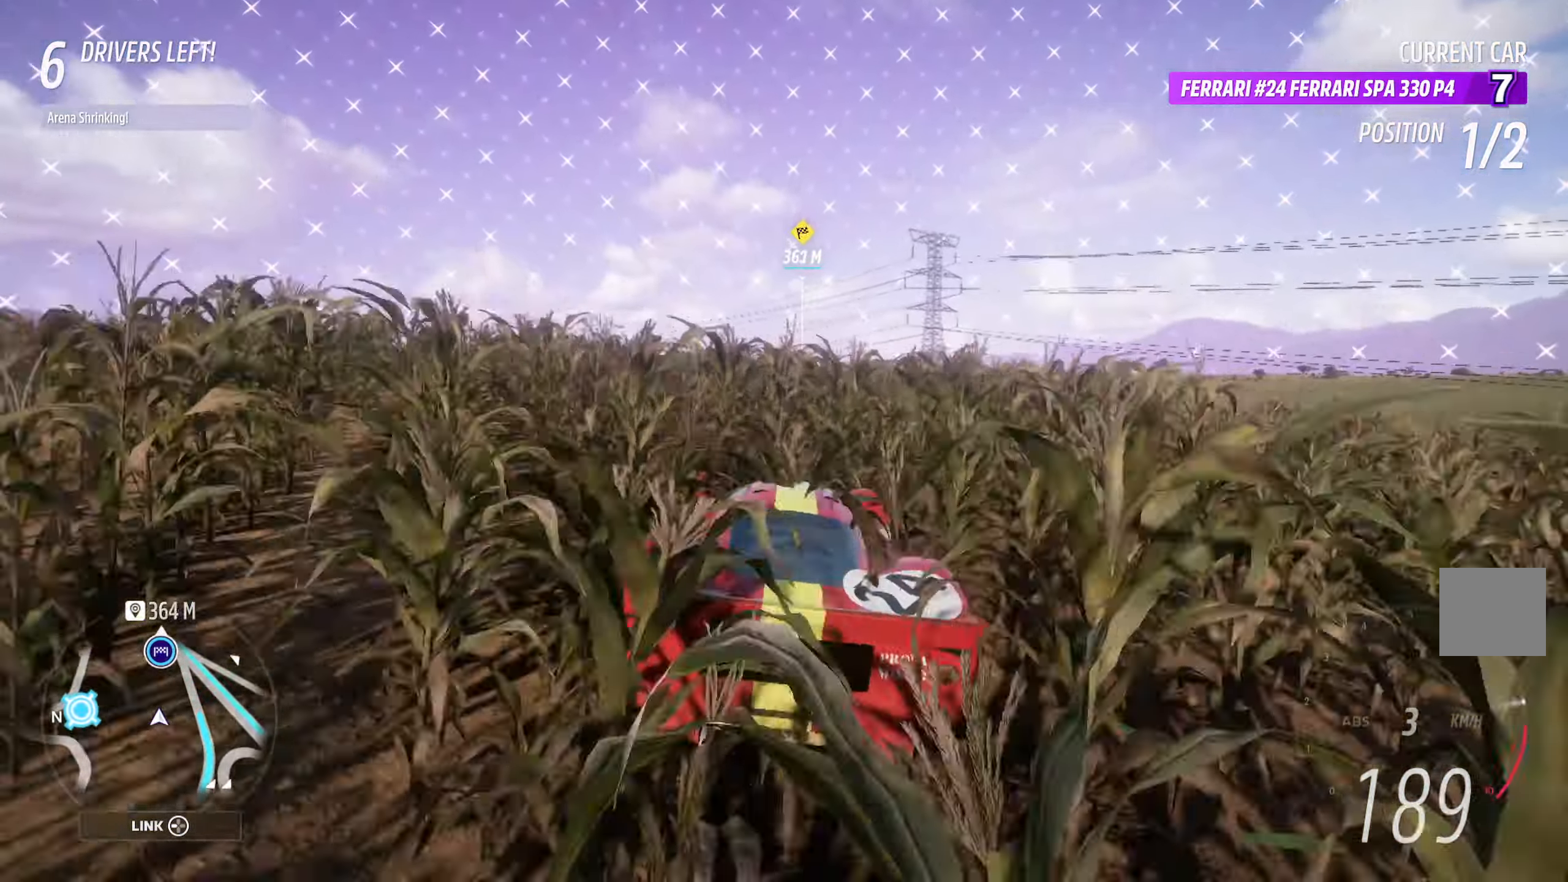
{"buttons": ["A"], "left_stick": "center", "right_stick": "center", "events": [[67, "left_stick", "center"]]}
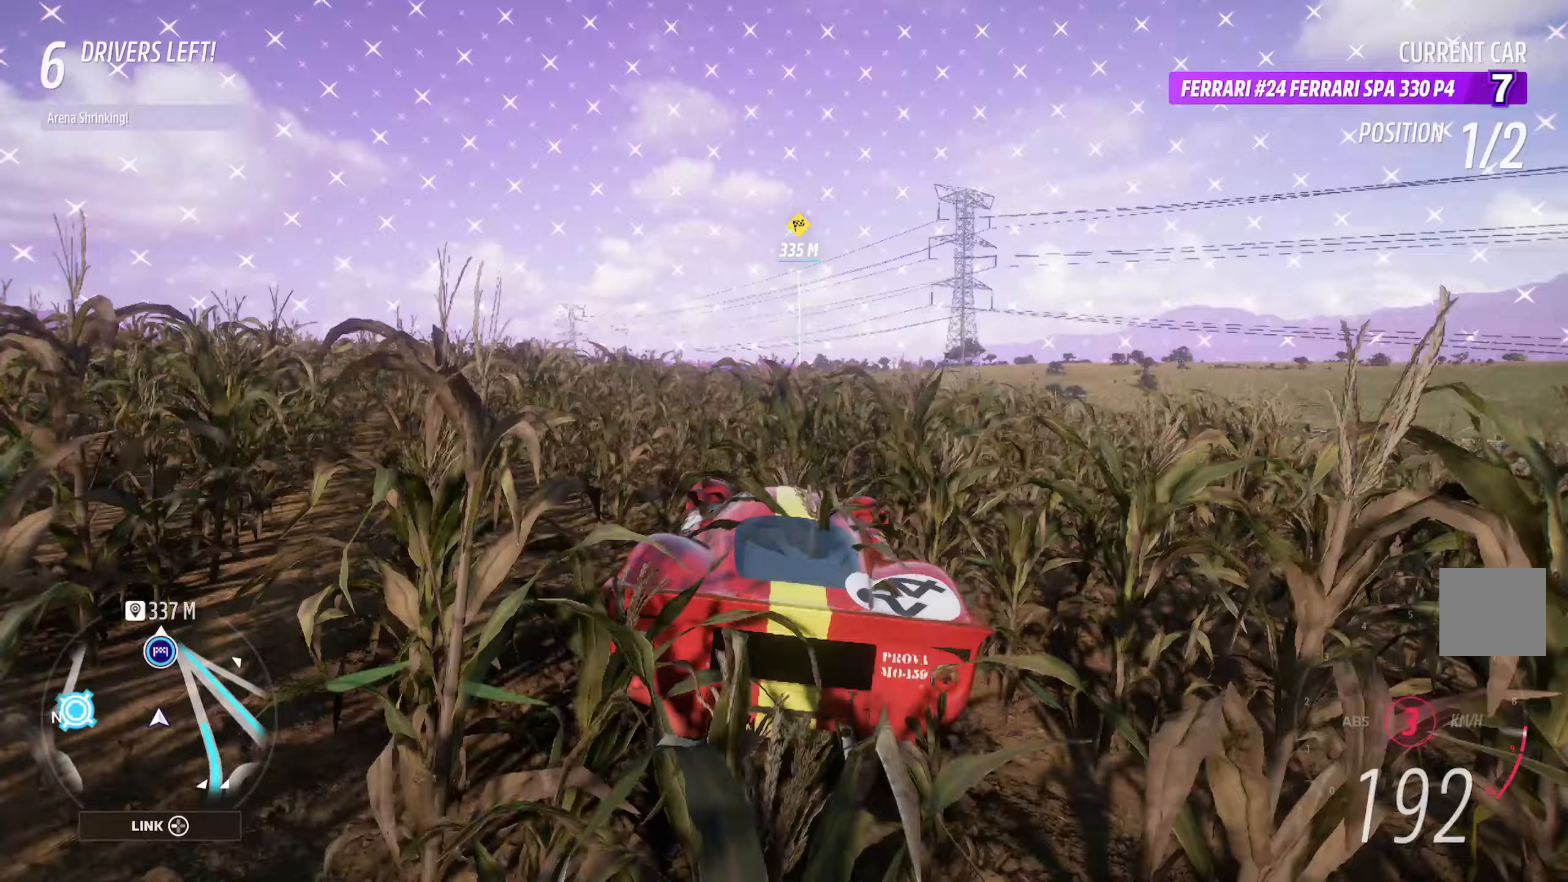
{"buttons": ["A"], "left_stick": "center", "right_stick": "center", "events": [[183, "left_stick", "right"], [250, "left_stick", "center"]]}
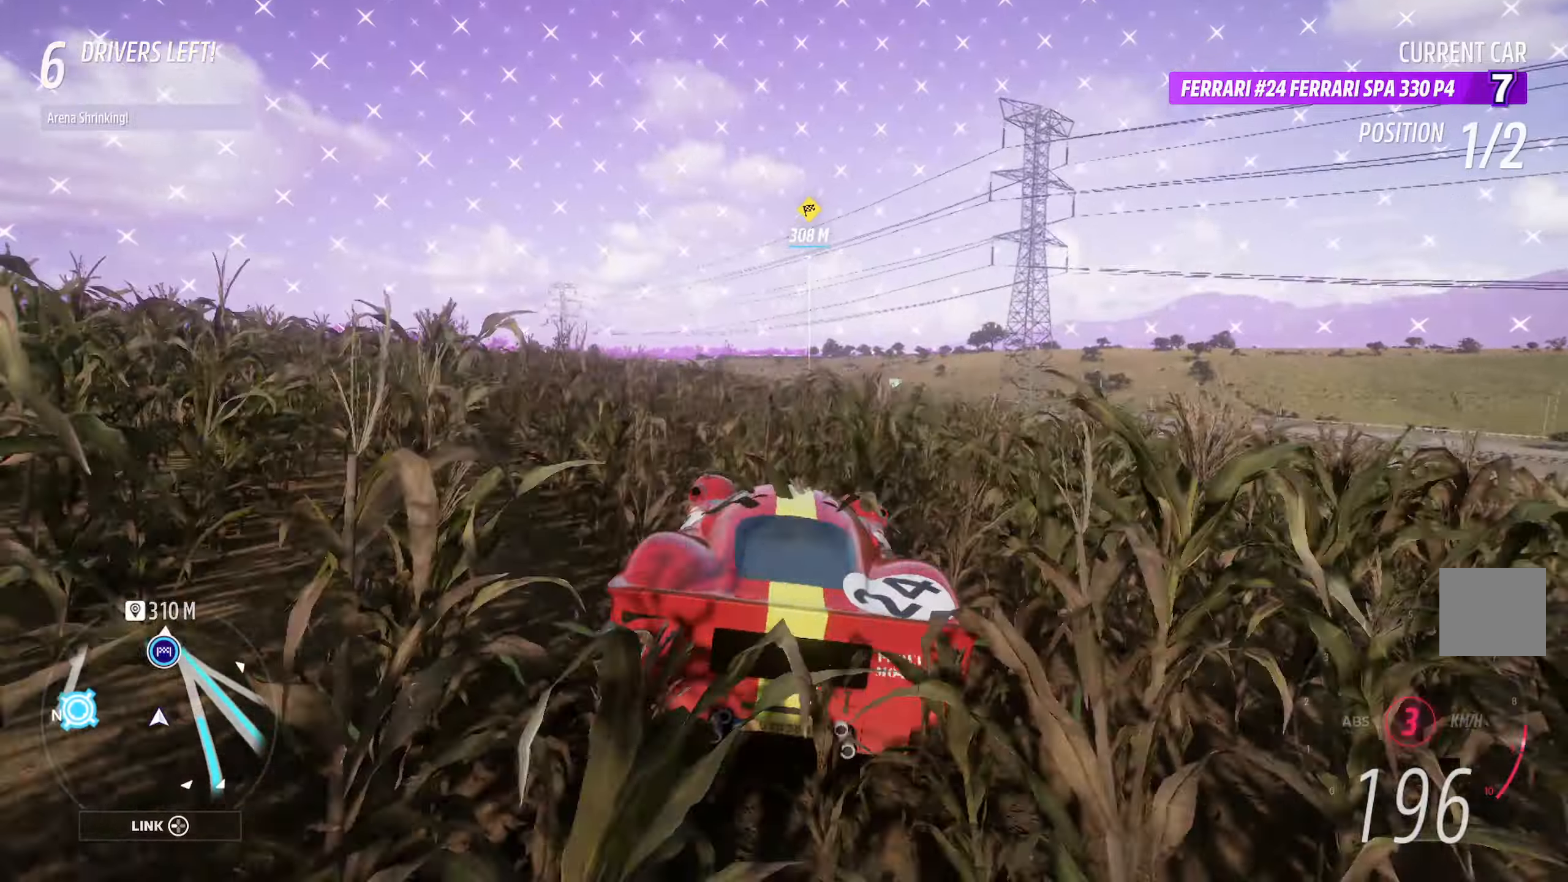
{"buttons": ["A"], "left_stick": "center", "right_stick": "center", "events": []}
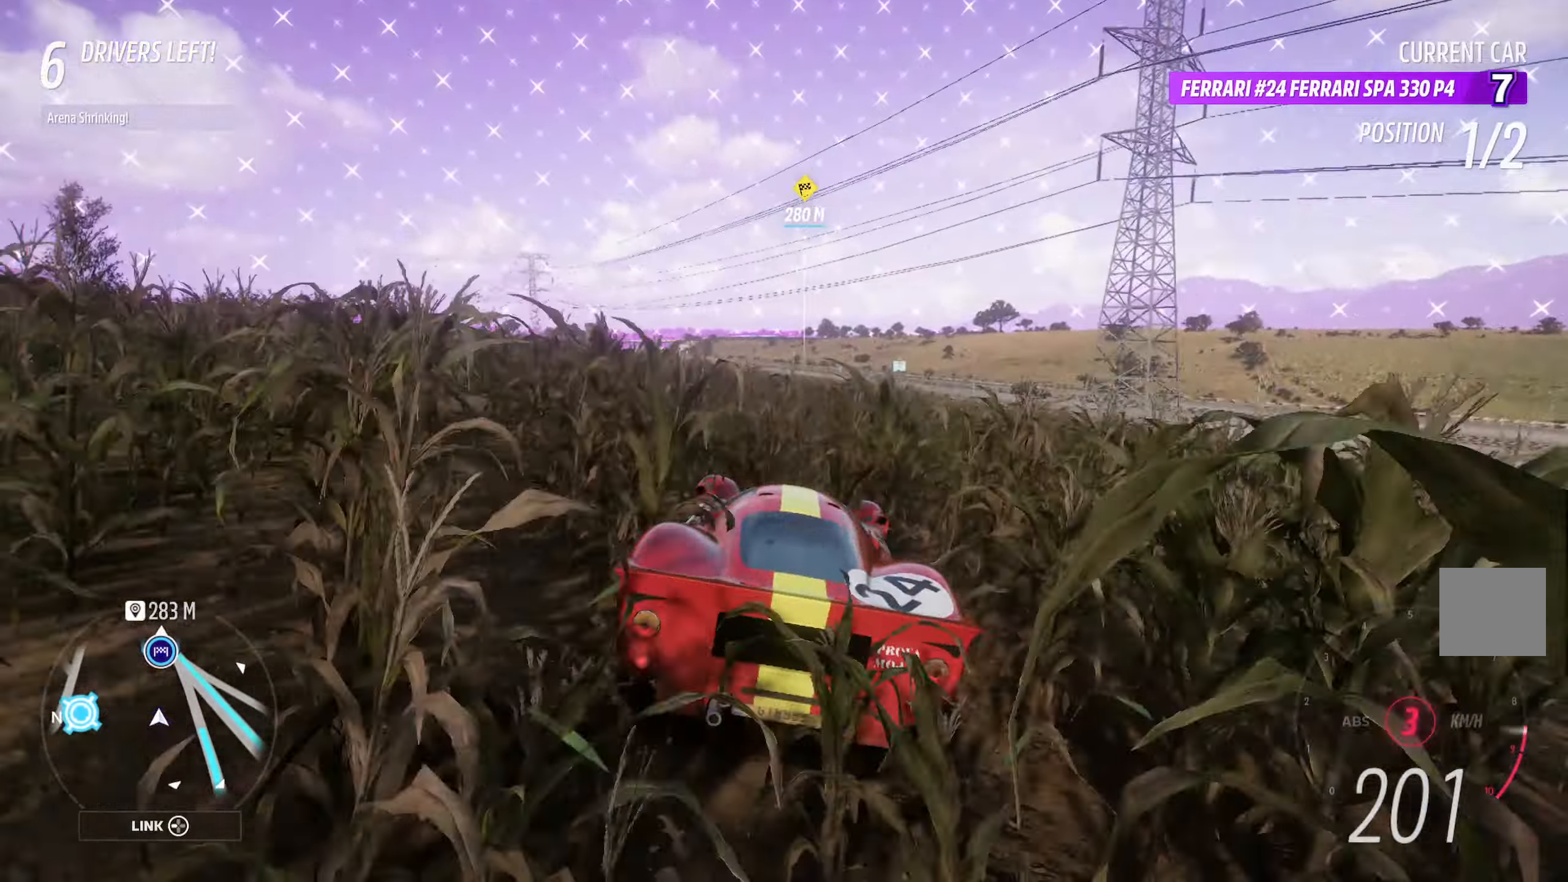
{"buttons": ["A"], "left_stick": "center", "right_stick": "center", "events": []}
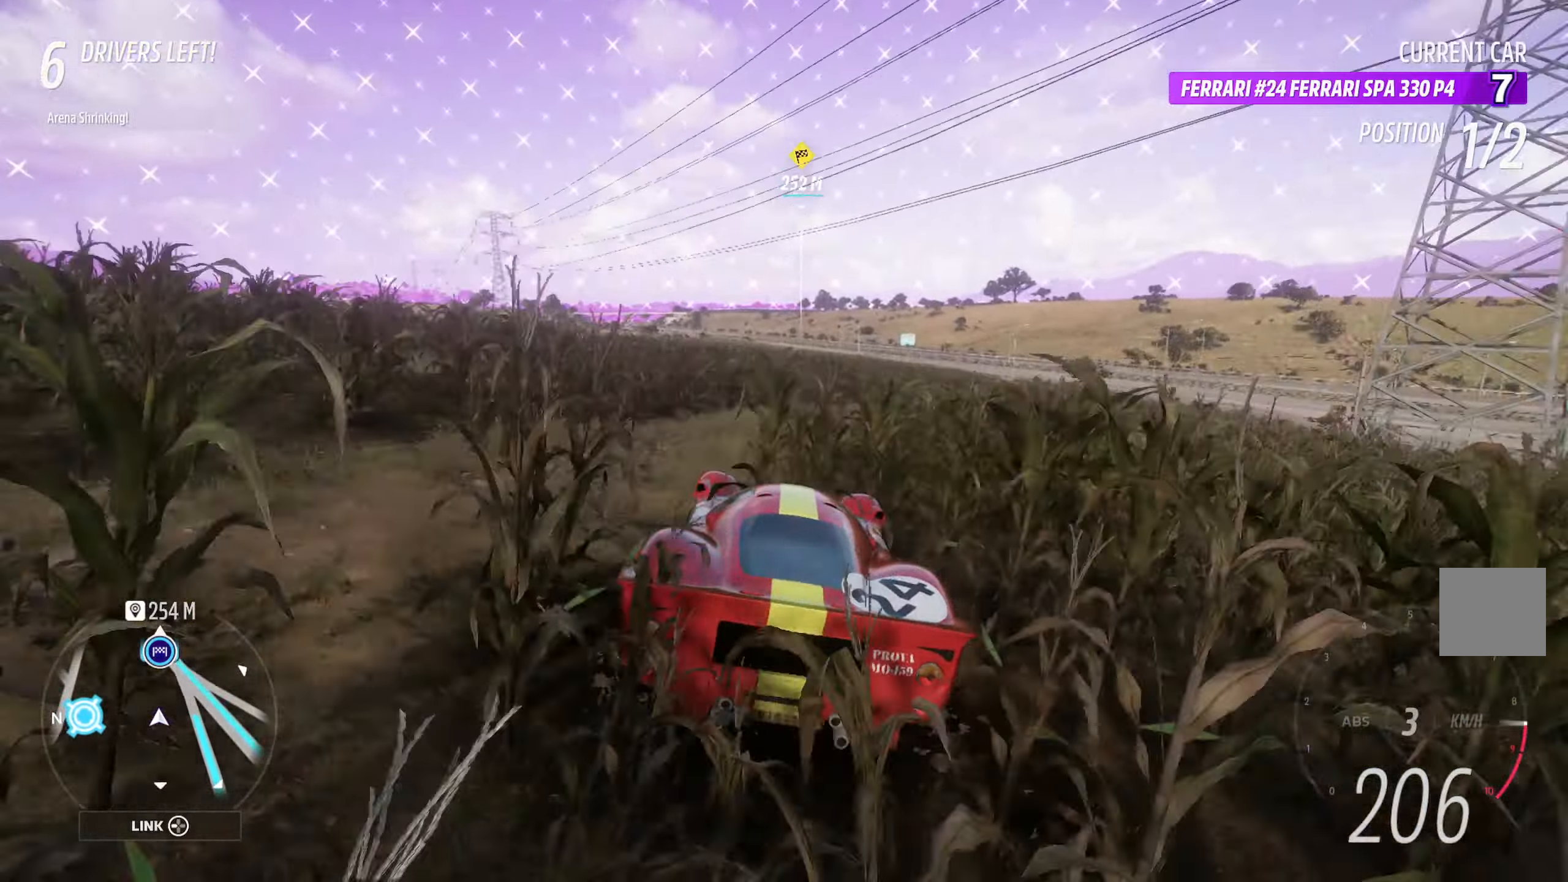
{"buttons": ["A", "R2"], "left_stick": "center", "right_stick": "center", "events": [[467, "R2", "down"]]}
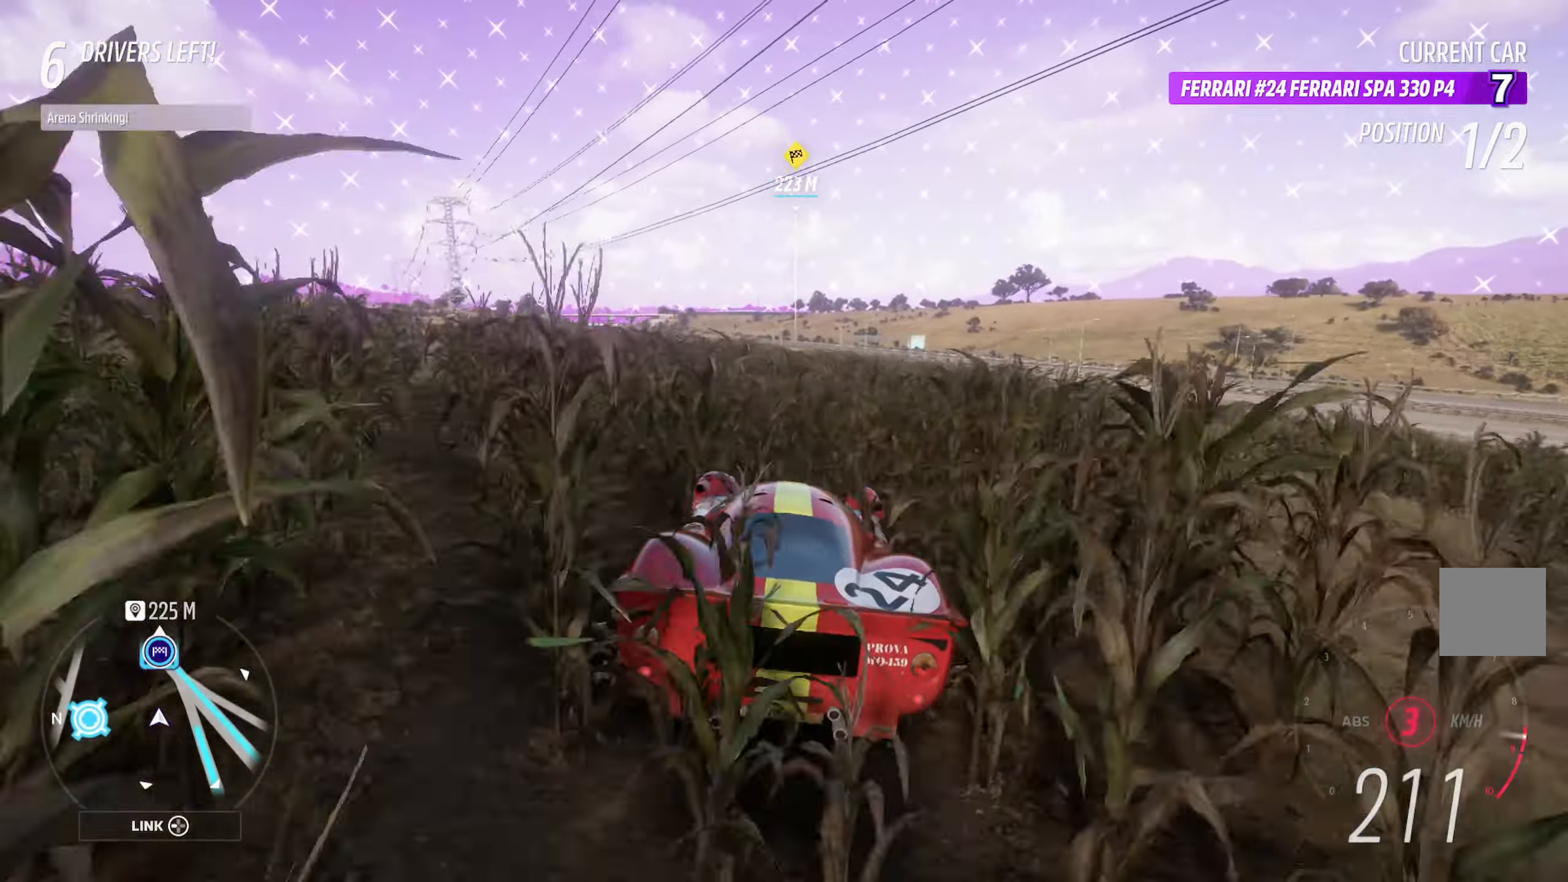
{"buttons": ["A"], "left_stick": "center", "right_stick": "center", "events": [[100, "R2", "up"]]}
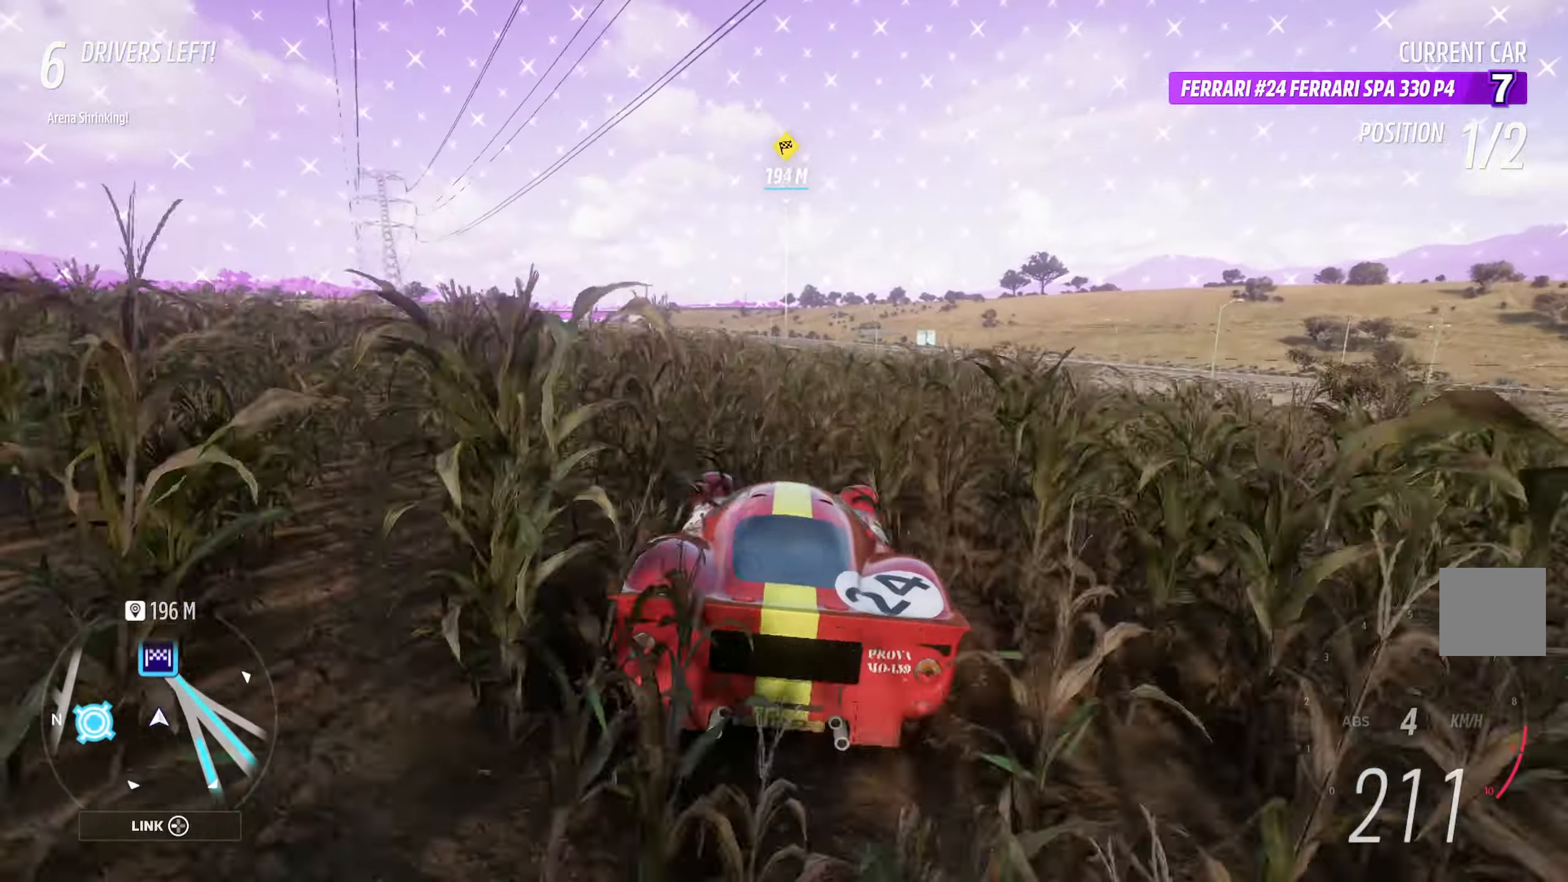
{"buttons": ["A"], "left_stick": "center", "right_stick": "center", "events": []}
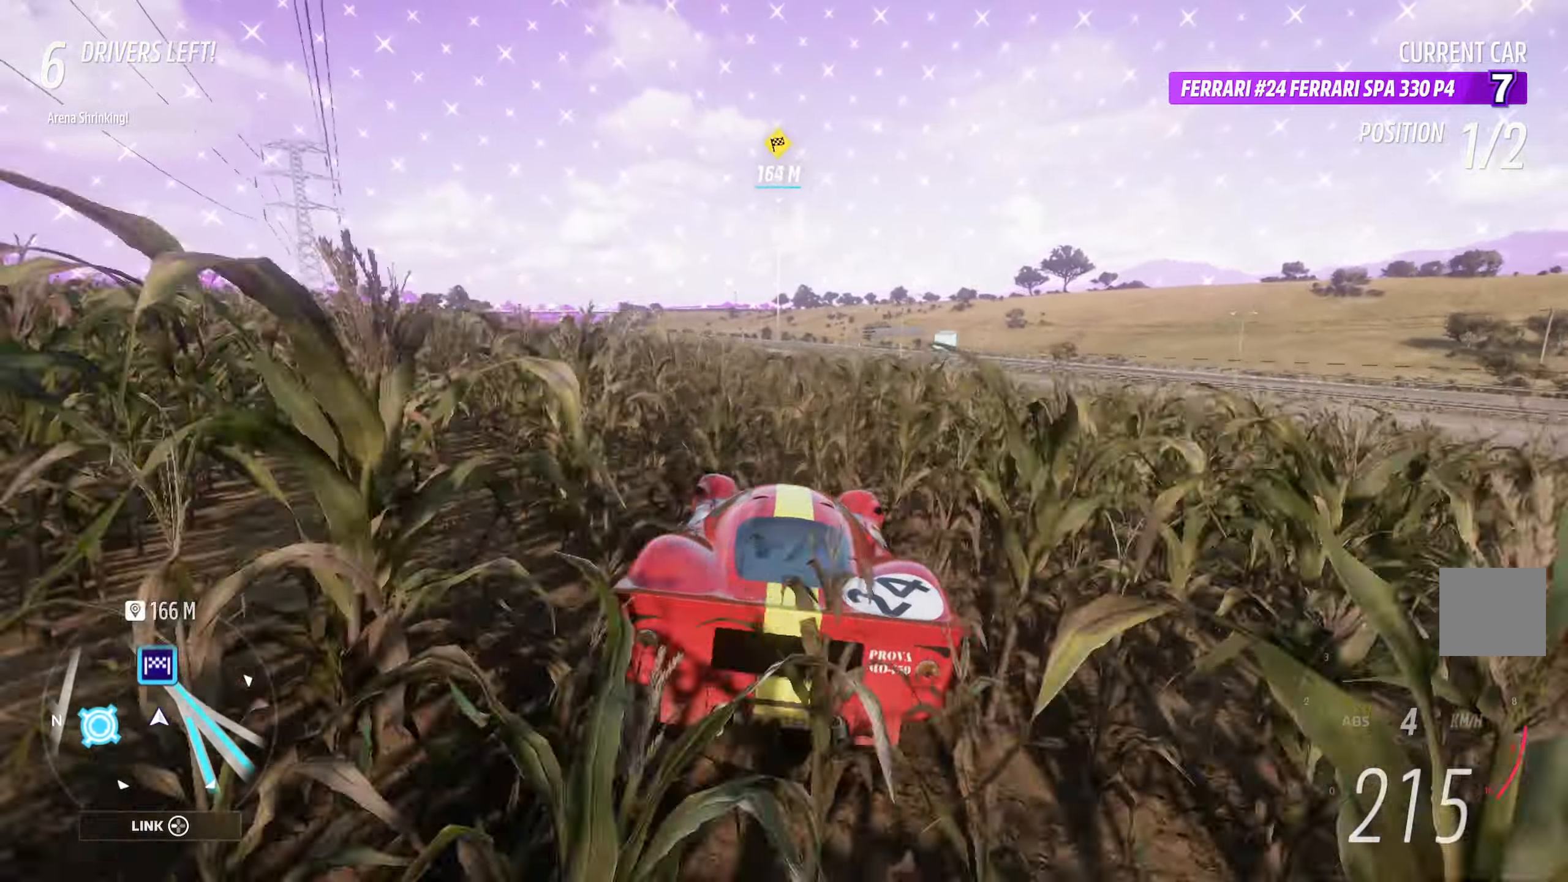
{"buttons": ["A"], "left_stick": "center", "right_stick": "center"}
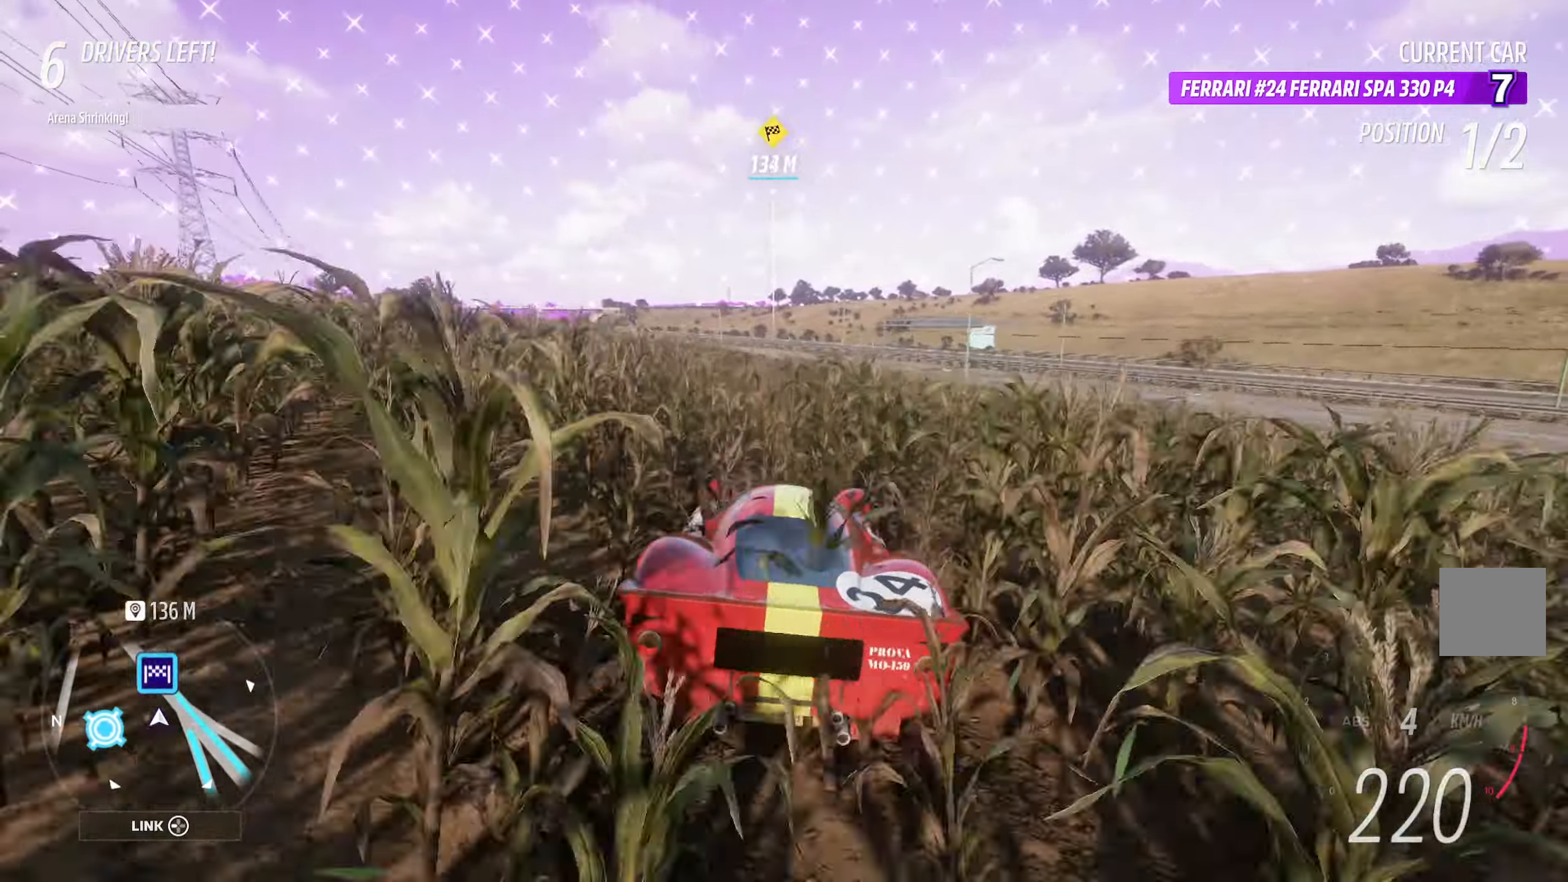
{"buttons": ["A"], "left_stick": "center", "right_stick": "center", "events": [[267, "left_stick", "left"], [417, "left_stick", "center"]]}
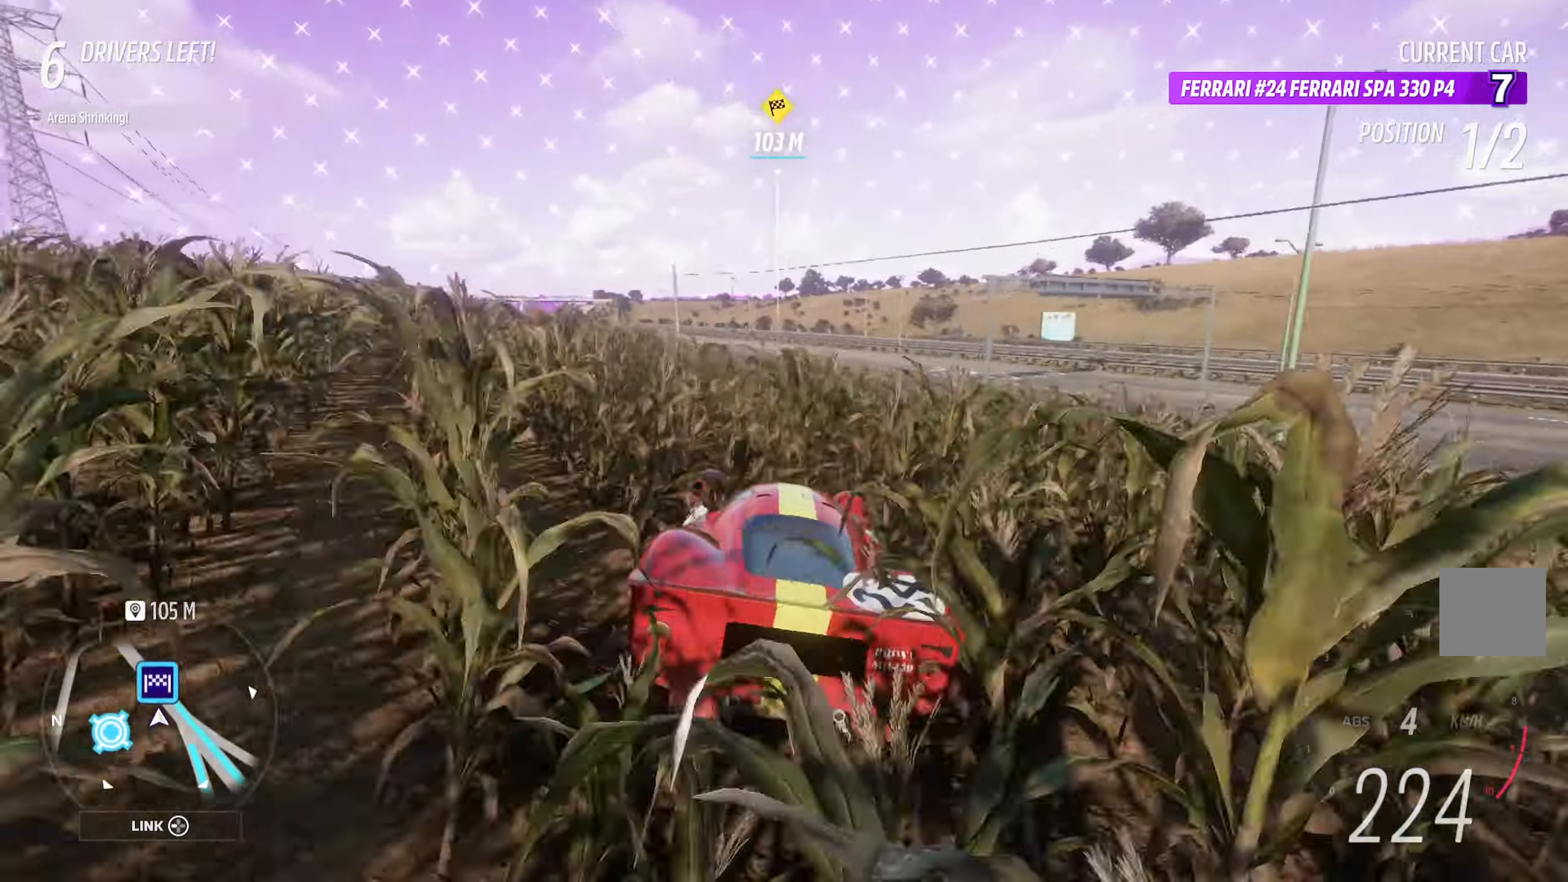
{"buttons": ["A"], "left_stick": "center", "right_stick": "center", "events": [[317, "left_stick", "right"], [417, "left_stick", "center"]]}
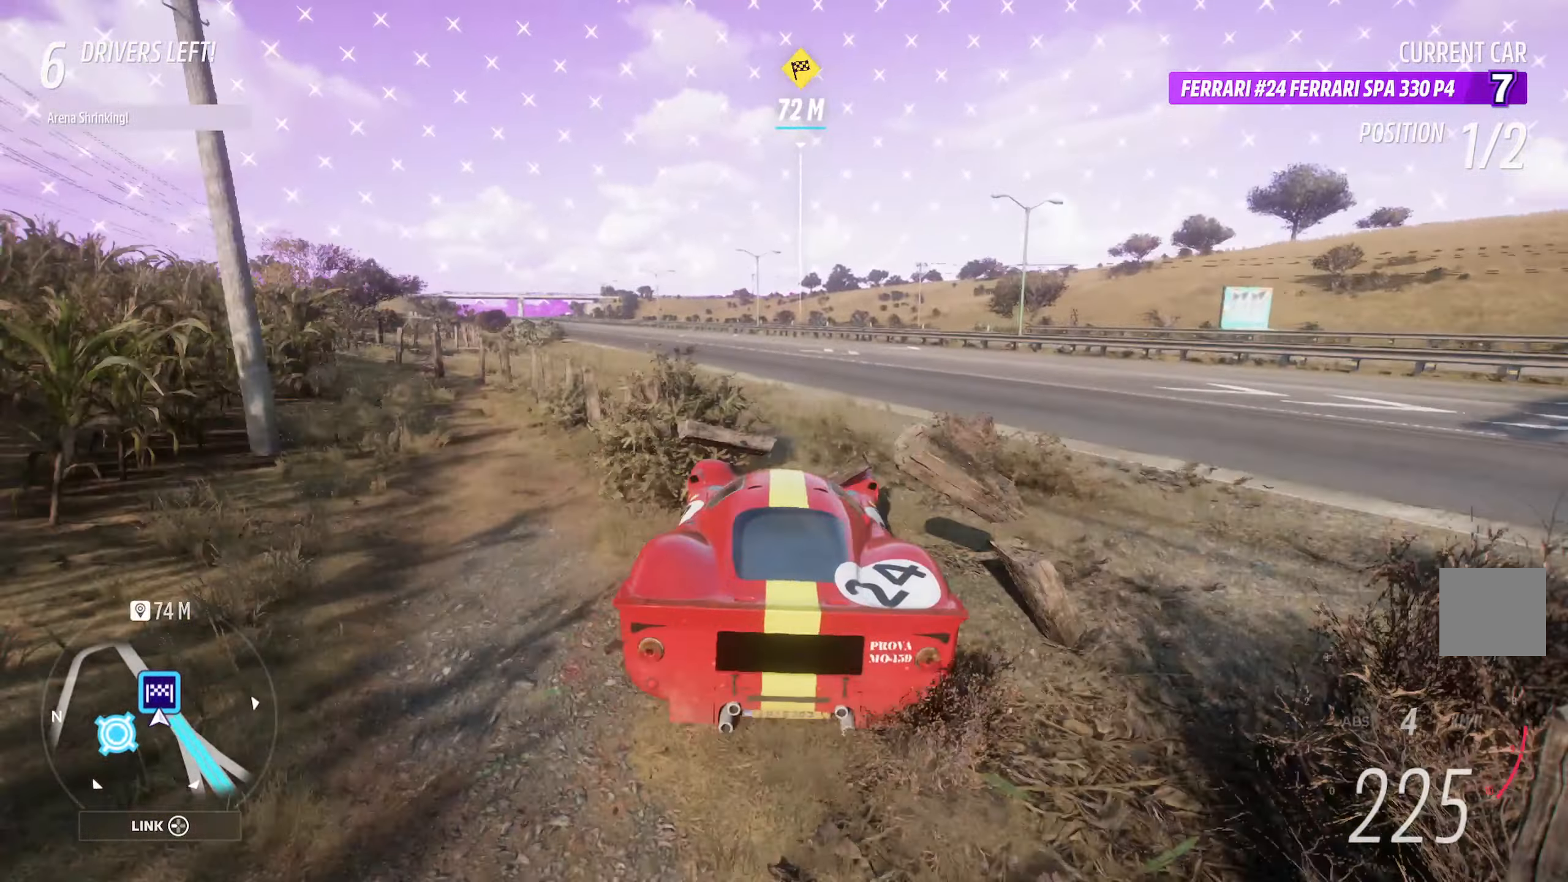
{"buttons": ["X"], "left_stick": "center", "right_stick": "center", "events": [[17, "A", "up"], [367, "X", "down"], [383, "L2", "down"], [433, "left_stick", "right"], [483, "left_stick", "center"], [500, "L2", "up"]]}